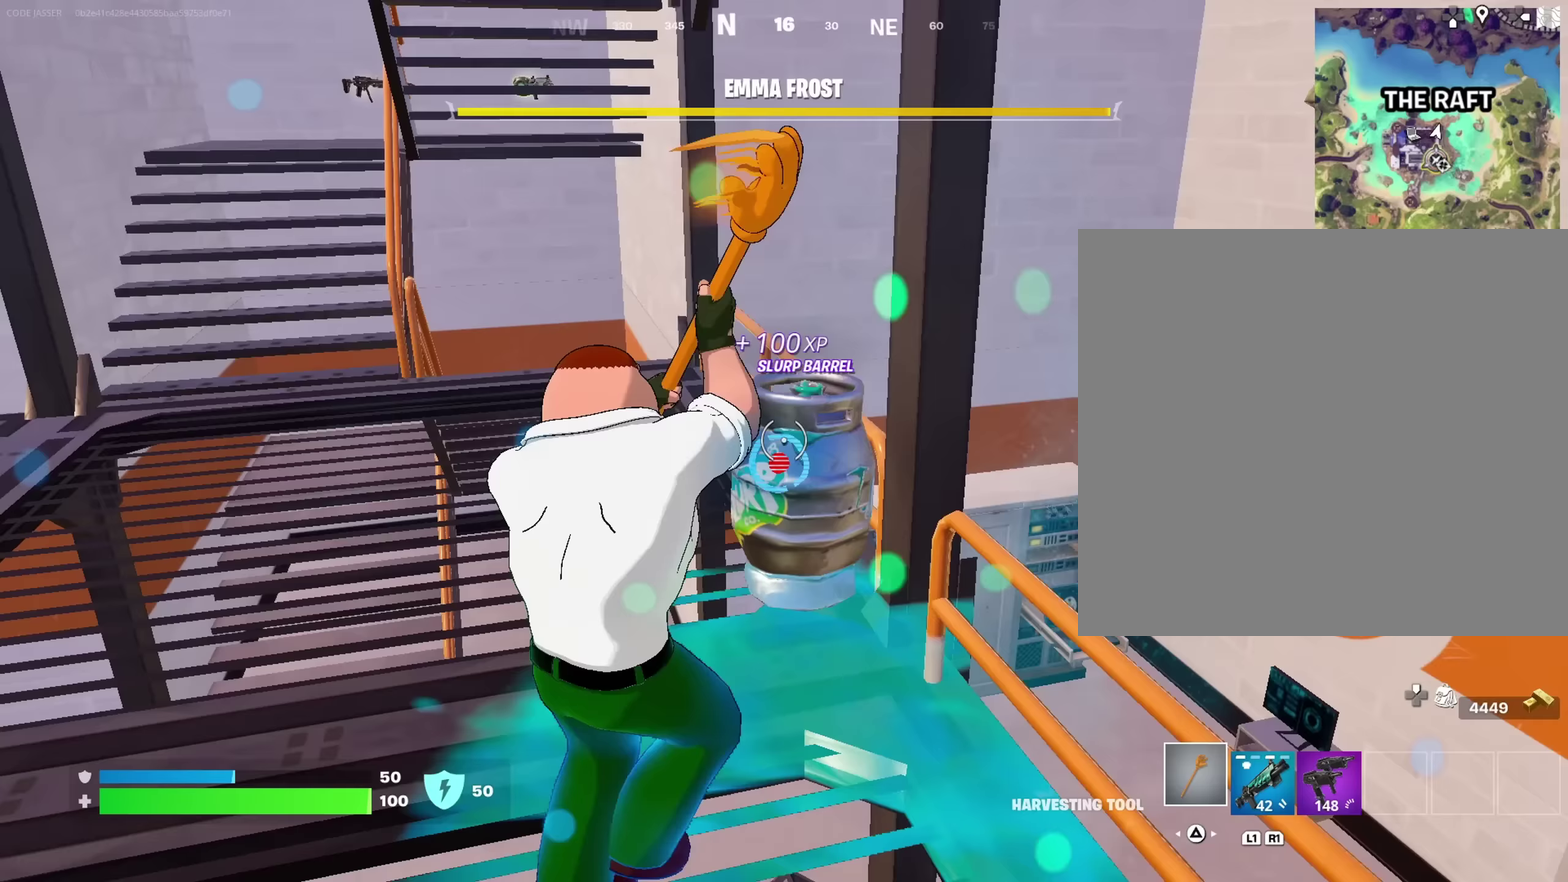
Gameplay with a controller (PlayStation layout); each line is a JSON object with the inputs held at the frame after it (dt_ms = milliseconds from this image to that frame). "events" lists button and stick changes between this image and that frame as [ms after this image, input, new state], when the widget could be followed in between. This document gives stick clicks only as held states, not as events.
{"dt_ms": 450, "buttons": ["R2"], "left_stick": "up-right", "right_stick": "center"}
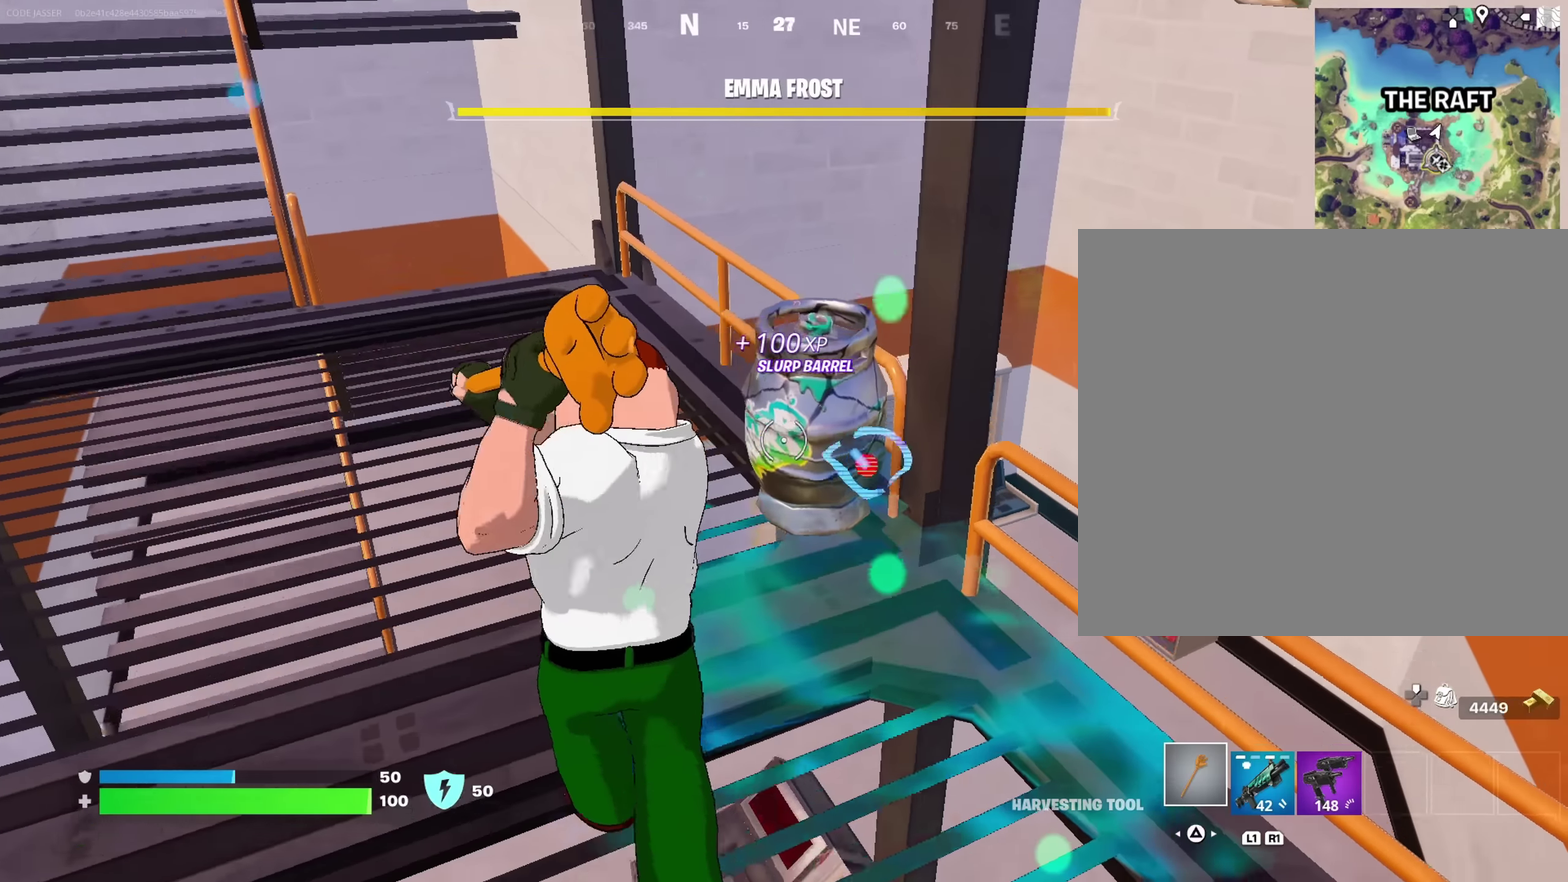
{"dt_ms": 550, "buttons": [], "left_stick": "up", "right_stick": "center", "events": [[117, "left_stick", "up"], [133, "R2", "up"], [183, "right_stick", "left"], [233, "right_stick", "up-left"], [317, "left_stick", "up-left"], [367, "right_stick", "left"], [467, "left_stick", "up"], [517, "right_stick", "center"]]}
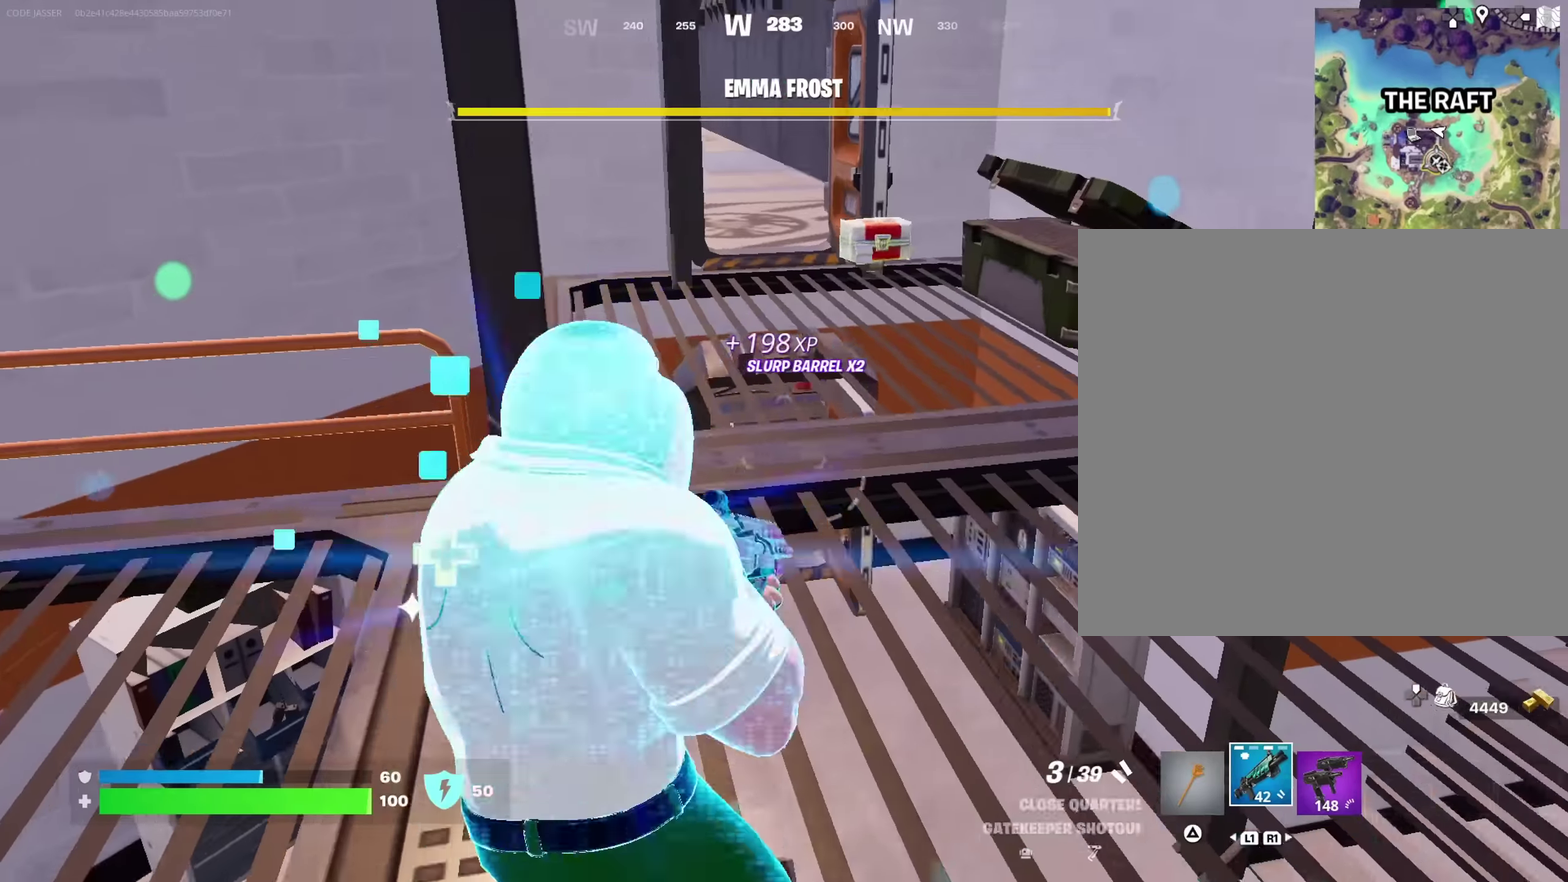
{"dt_ms": 350, "buttons": [], "left_stick": "up", "right_stick": "center", "events": [[33, "SQUARE", "down"], [133, "SQUARE", "up"], [217, "SQUARE", "down"], [300, "SQUARE", "up"]]}
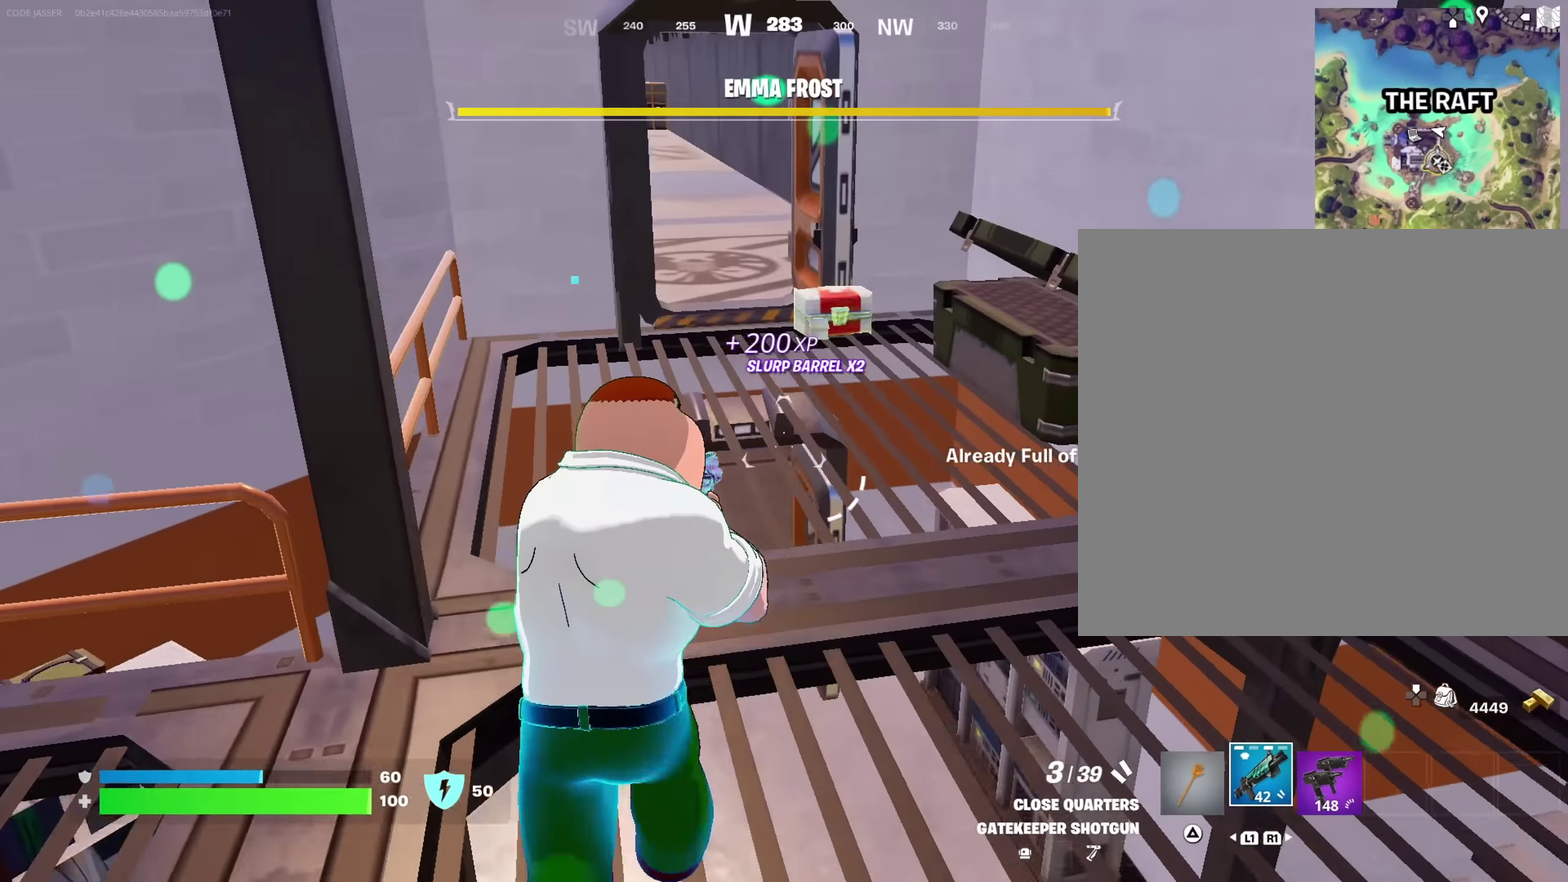
{"dt_ms": 650, "buttons": ["SQUARE"], "left_stick": "up-right", "right_stick": "center", "events": [[400, "right_stick", "up-left"], [483, "left_stick", "up-left"], [500, "right_stick", "center"], [583, "SQUARE", "down"], [600, "left_stick", "up"], [650, "left_stick", "up-right"]]}
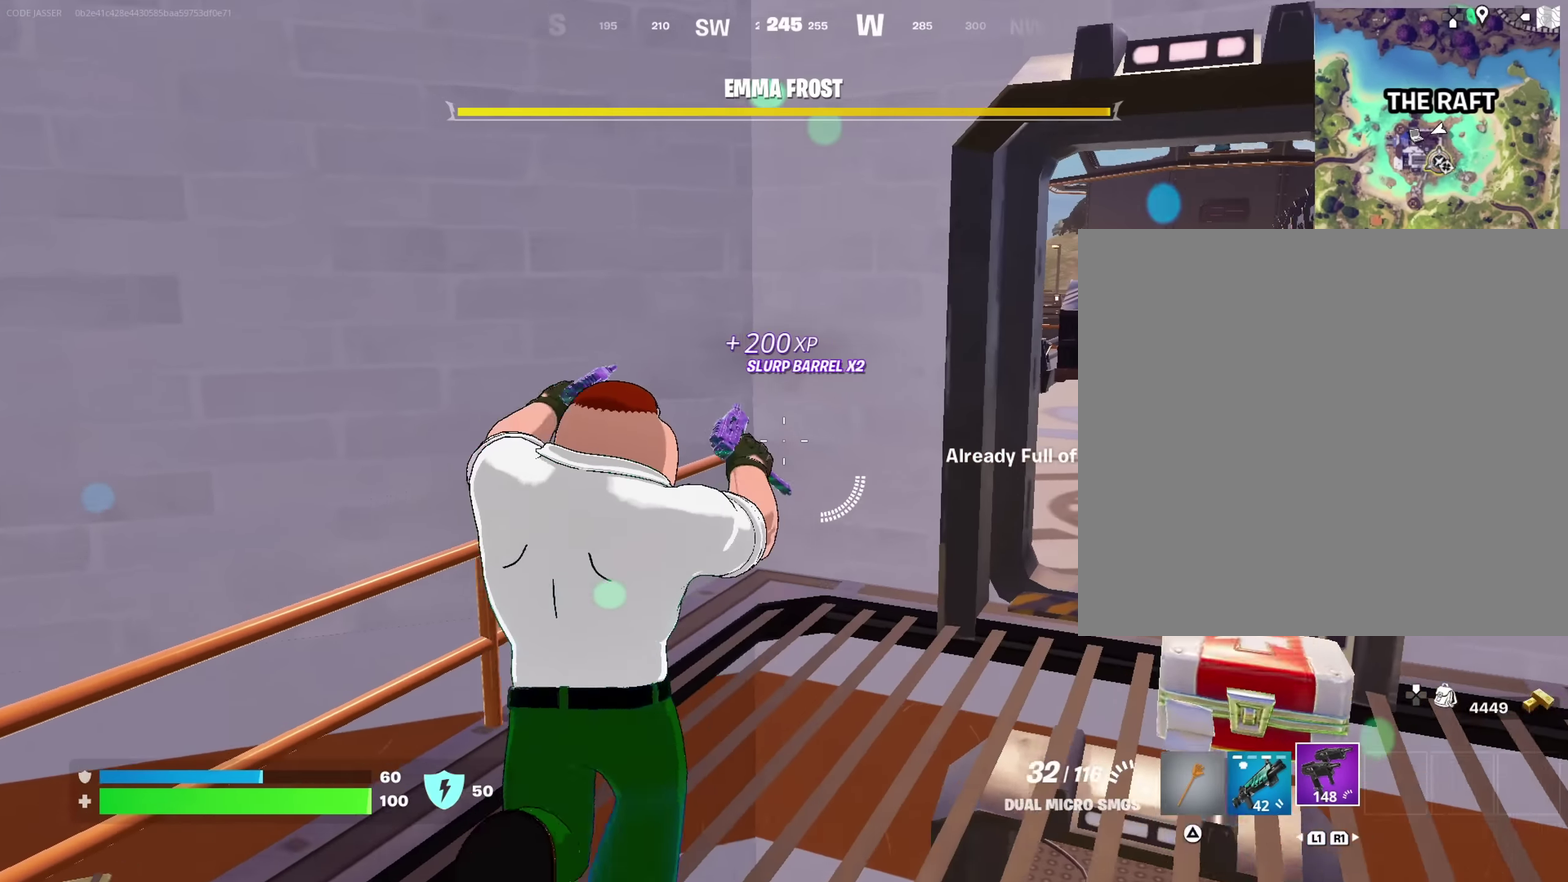
{"dt_ms": 350, "buttons": [], "left_stick": "up", "right_stick": "center", "events": [[17, "SQUARE", "up"], [133, "right_stick", "right"], [200, "right_stick", "center"], [250, "left_stick", "up"]]}
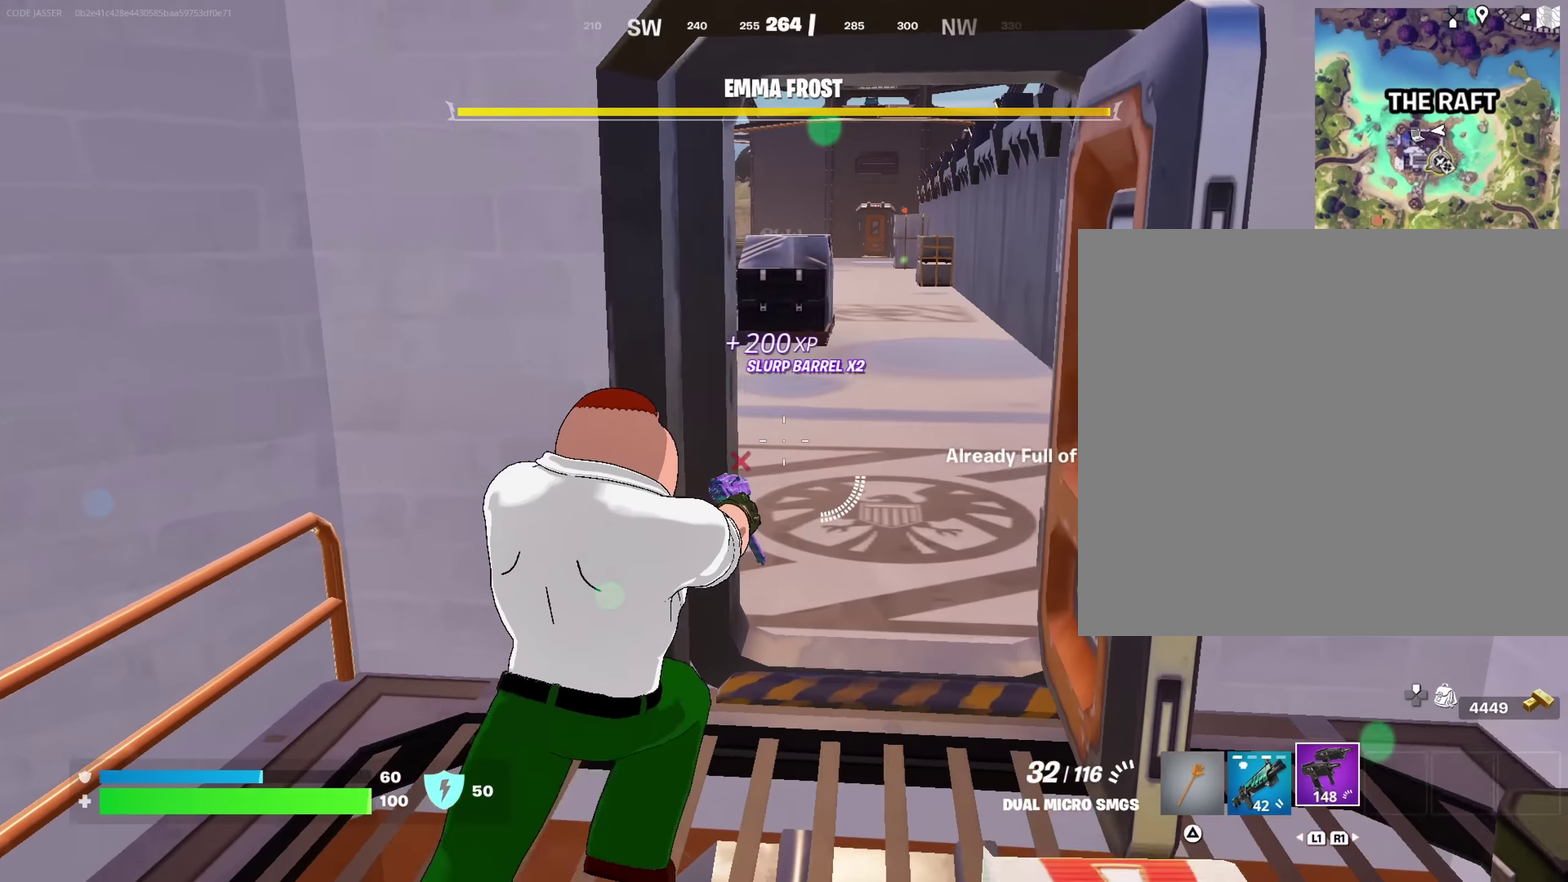
{"dt_ms": 650, "buttons": [], "left_stick": "up-right", "right_stick": "down-left"}
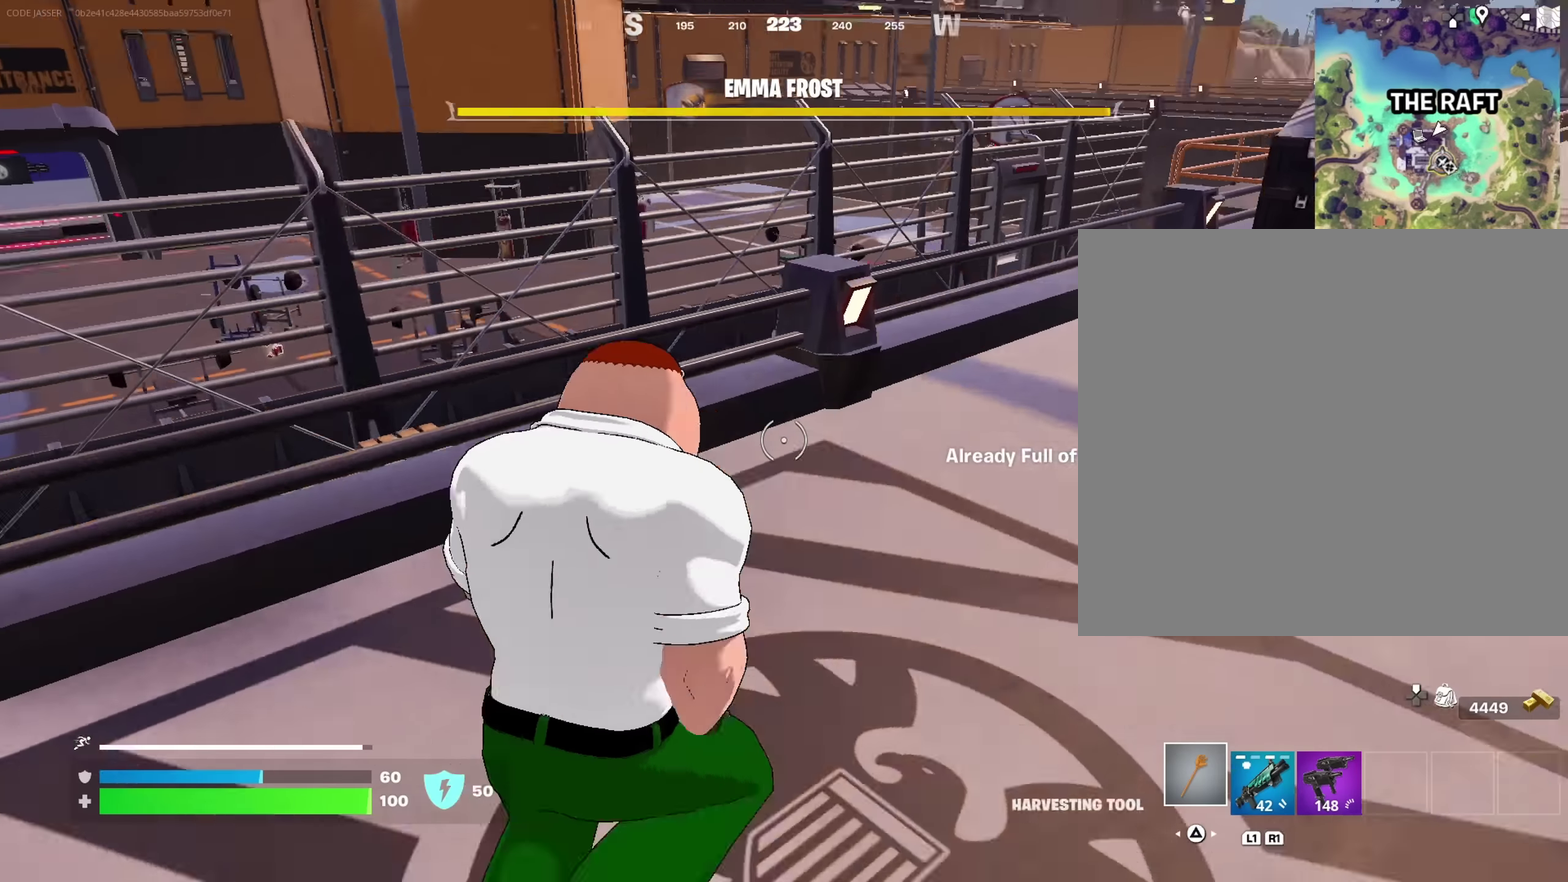
{"dt_ms": 350, "buttons": [], "left_stick": "up-right", "right_stick": "center", "events": [[33, "right_stick", "center"]]}
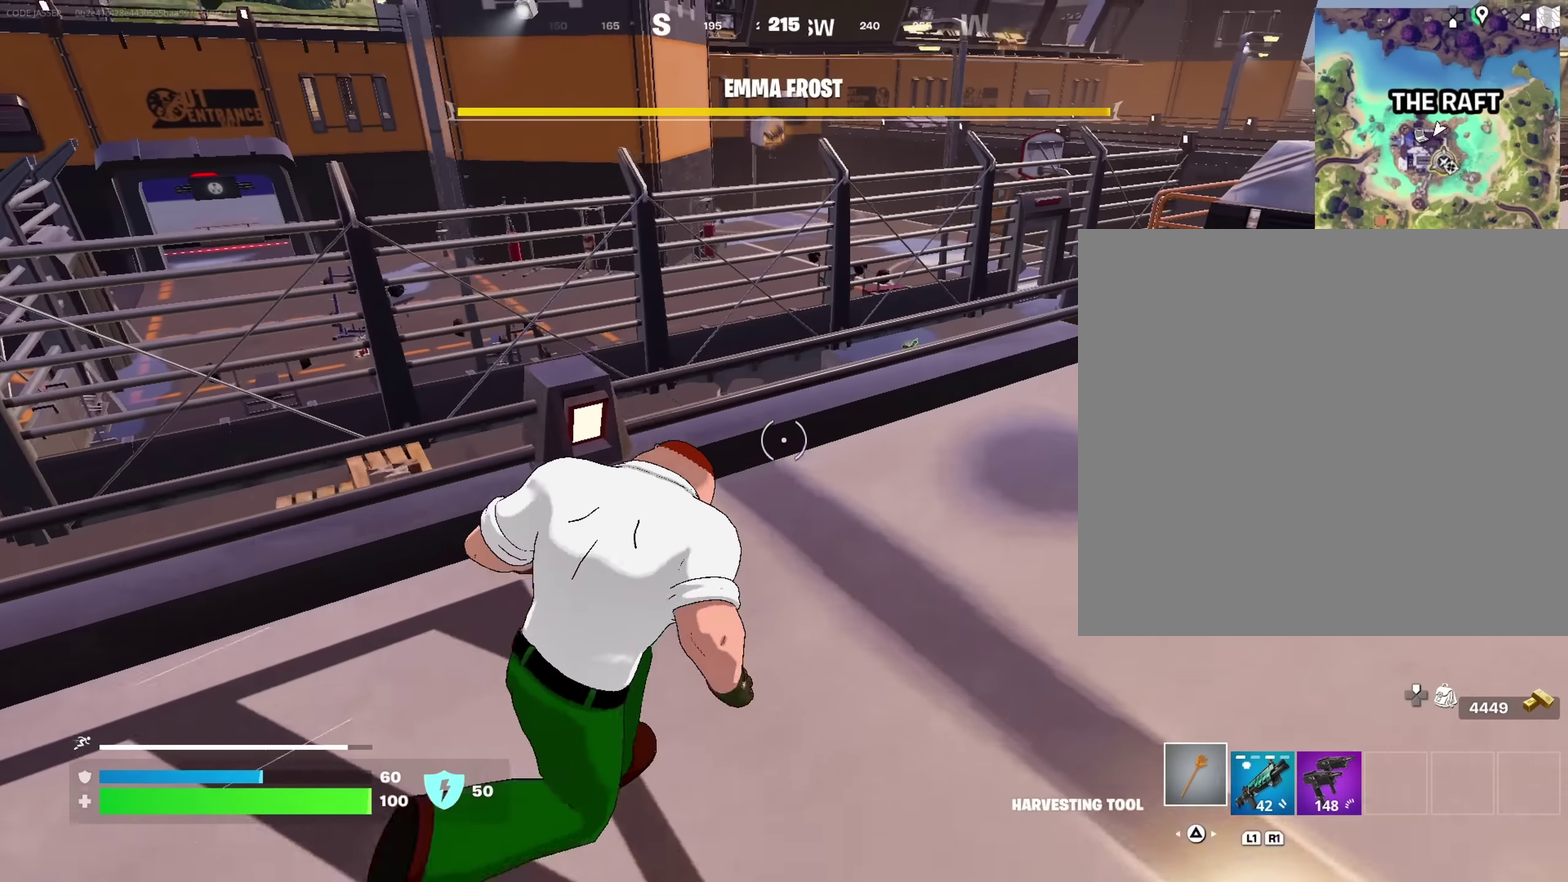
{"dt_ms": 650, "buttons": [], "left_stick": "up", "right_stick": "center", "events": [[117, "CROSS", "down"], [183, "CROSS", "up"], [183, "left_stick", "up"], [200, "right_stick", "down-left"], [267, "left_stick", "up-left"], [317, "right_stick", "center"], [500, "left_stick", "up"]]}
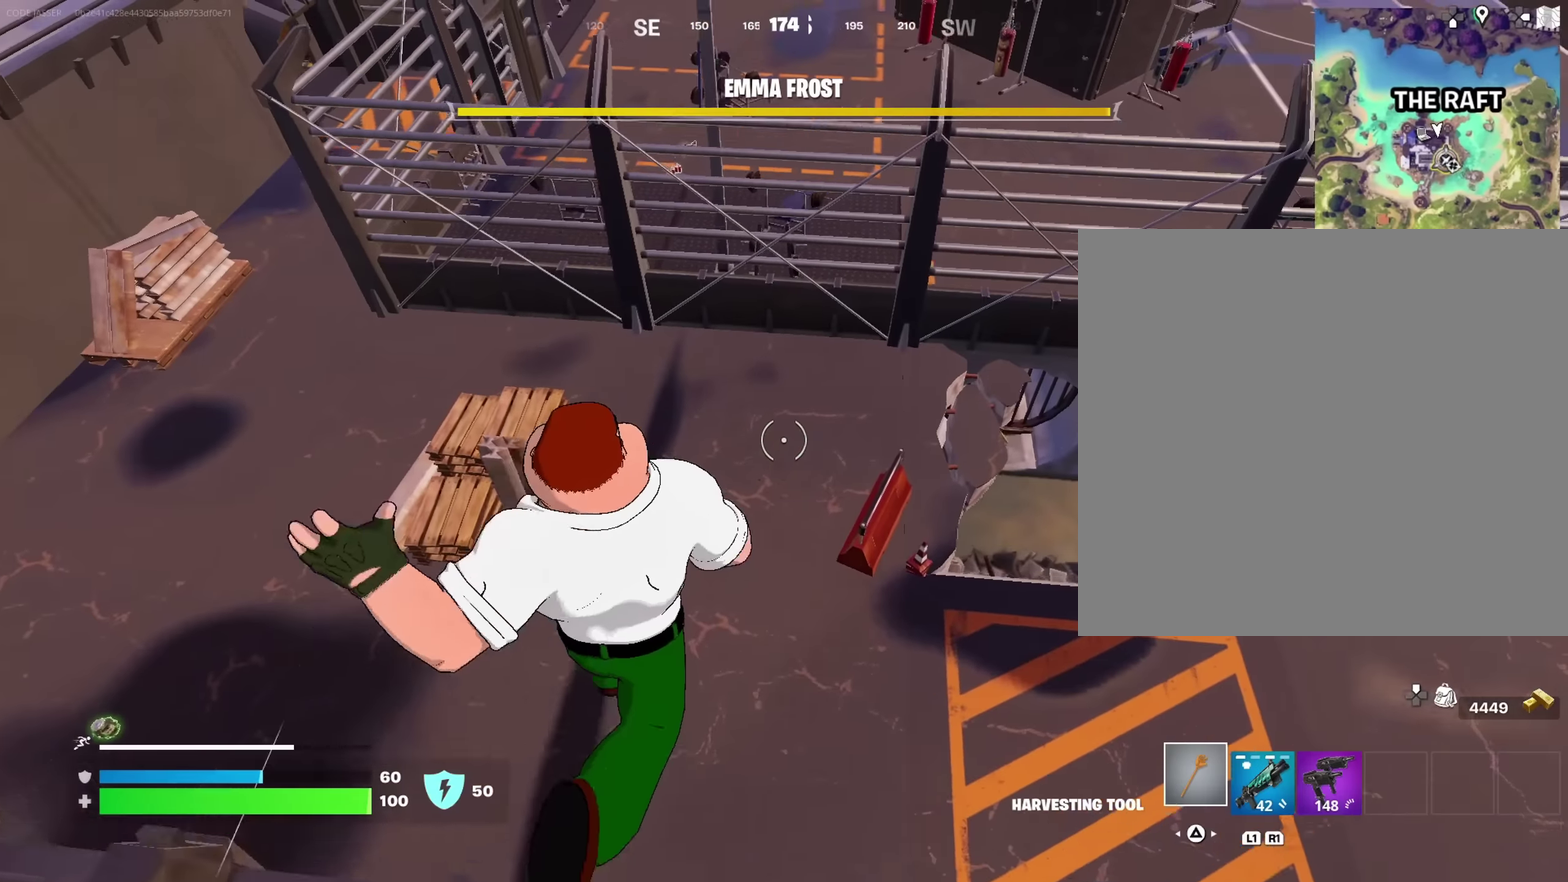
{"dt_ms": 350, "buttons": [], "left_stick": "up-right", "right_stick": "center", "events": [[34, "left_stick", "up-right"], [67, "right_stick", "right"], [200, "right_stick", "center"]]}
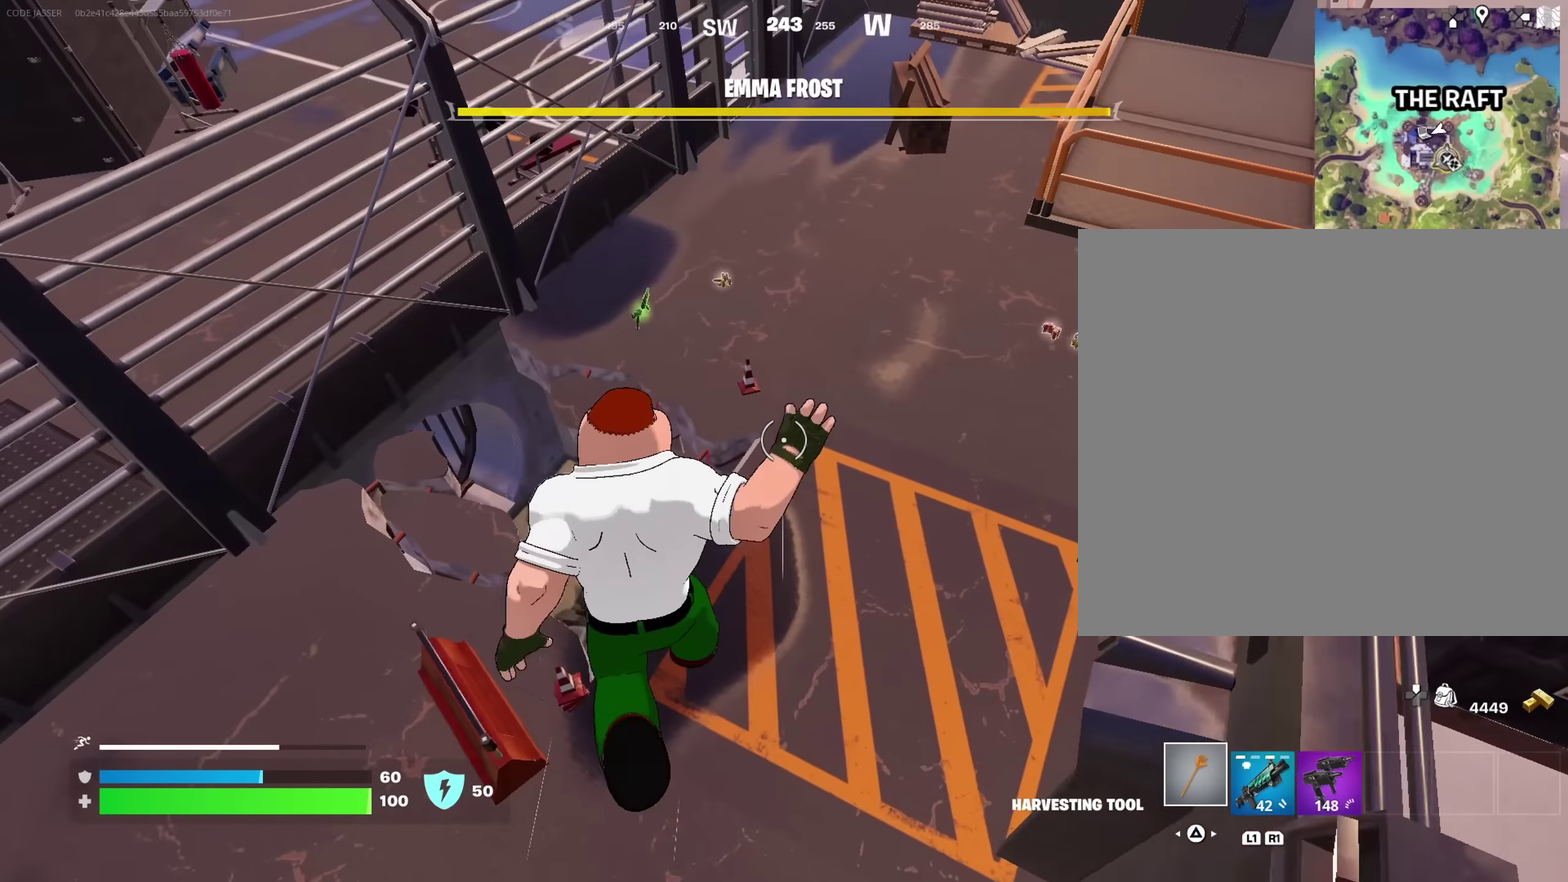
{"dt_ms": 900, "buttons": [], "left_stick": "up-right", "right_stick": "right", "events": [[150, "right_stick", "up-left"], [334, "right_stick", "center"], [617, "right_stick", "up"], [667, "left_stick", "up"], [667, "right_stick", "center"], [800, "left_stick", "up-right"], [867, "right_stick", "right"]]}
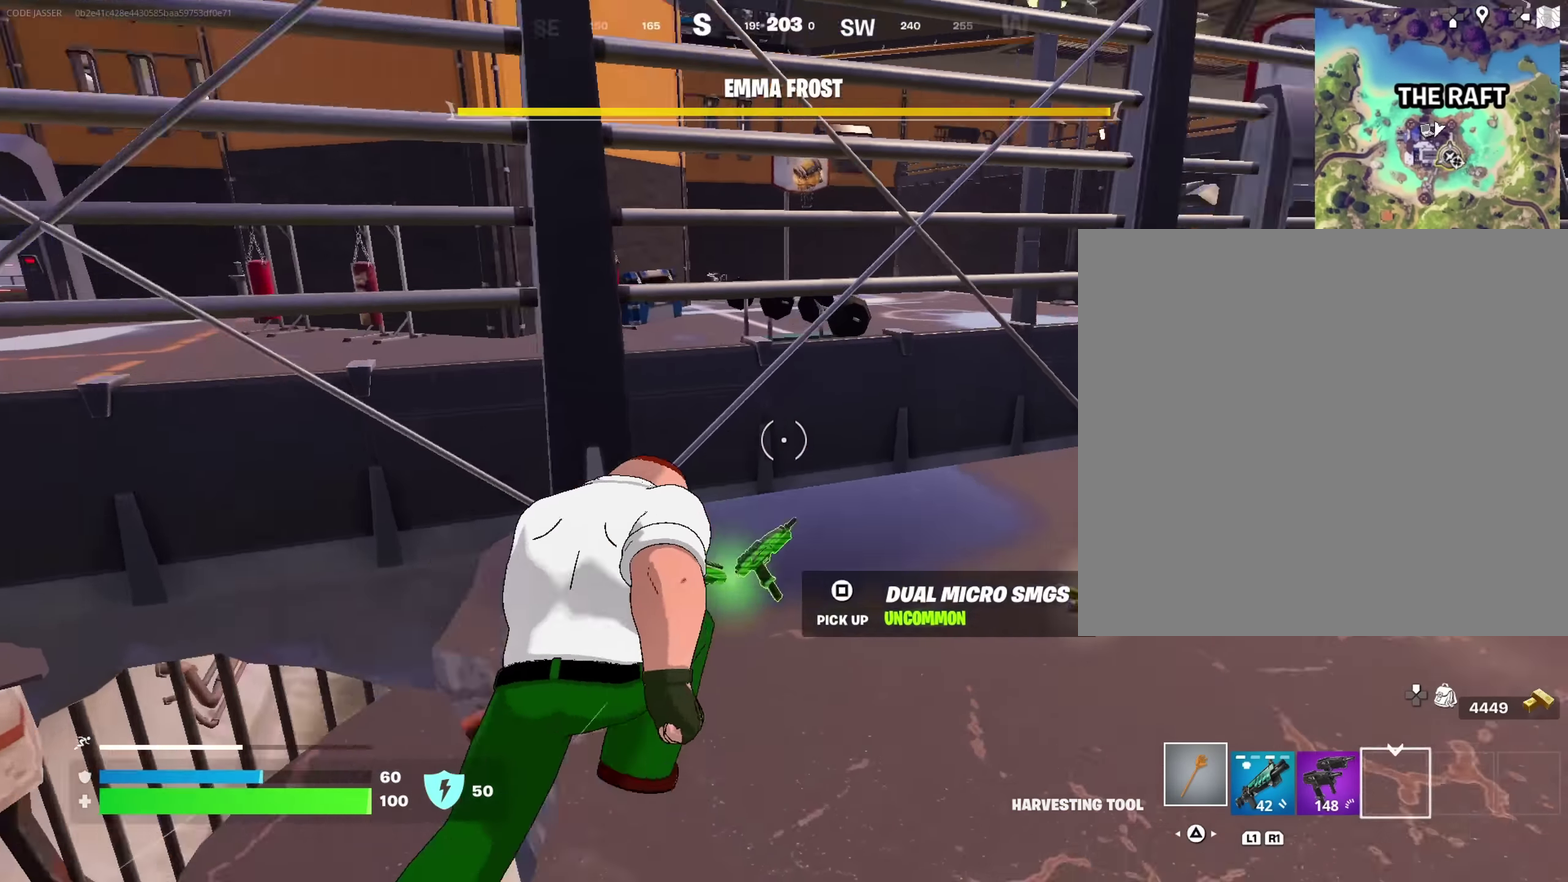
{"dt_ms": 250, "buttons": [], "left_stick": "up", "right_stick": "center", "events": [[184, "right_stick", "center"], [234, "left_stick", "up"]]}
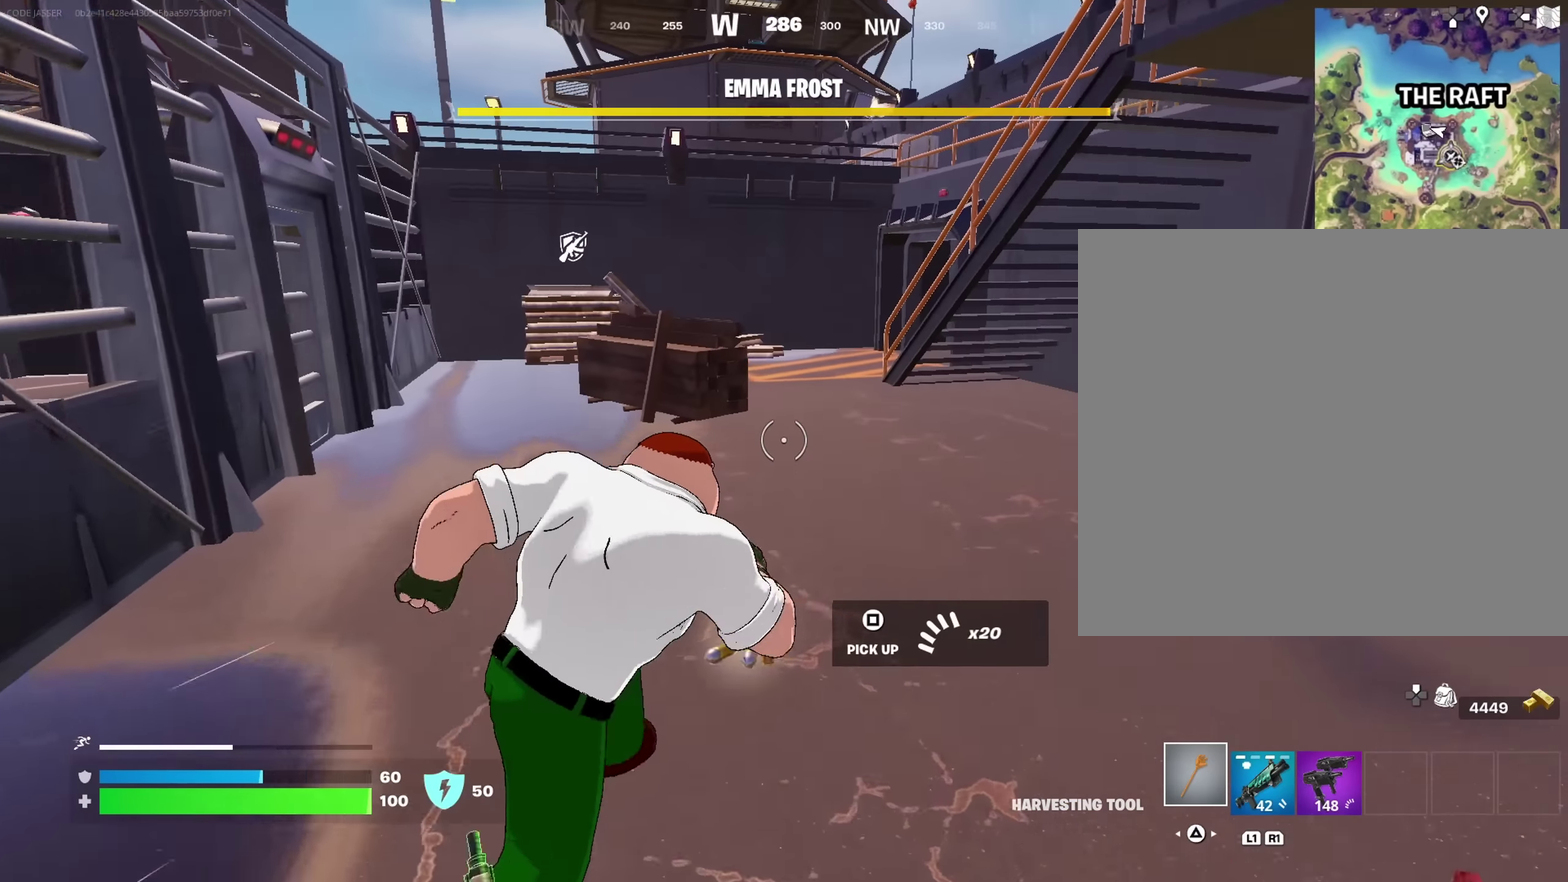
{"dt_ms": 750, "buttons": [], "left_stick": "up-right", "right_stick": "left", "events": [[50, "left_stick", "up-left"], [167, "left_stick", "up"], [234, "left_stick", "up-right"], [284, "right_stick", "right"], [450, "right_stick", "center"], [750, "right_stick", "left"]]}
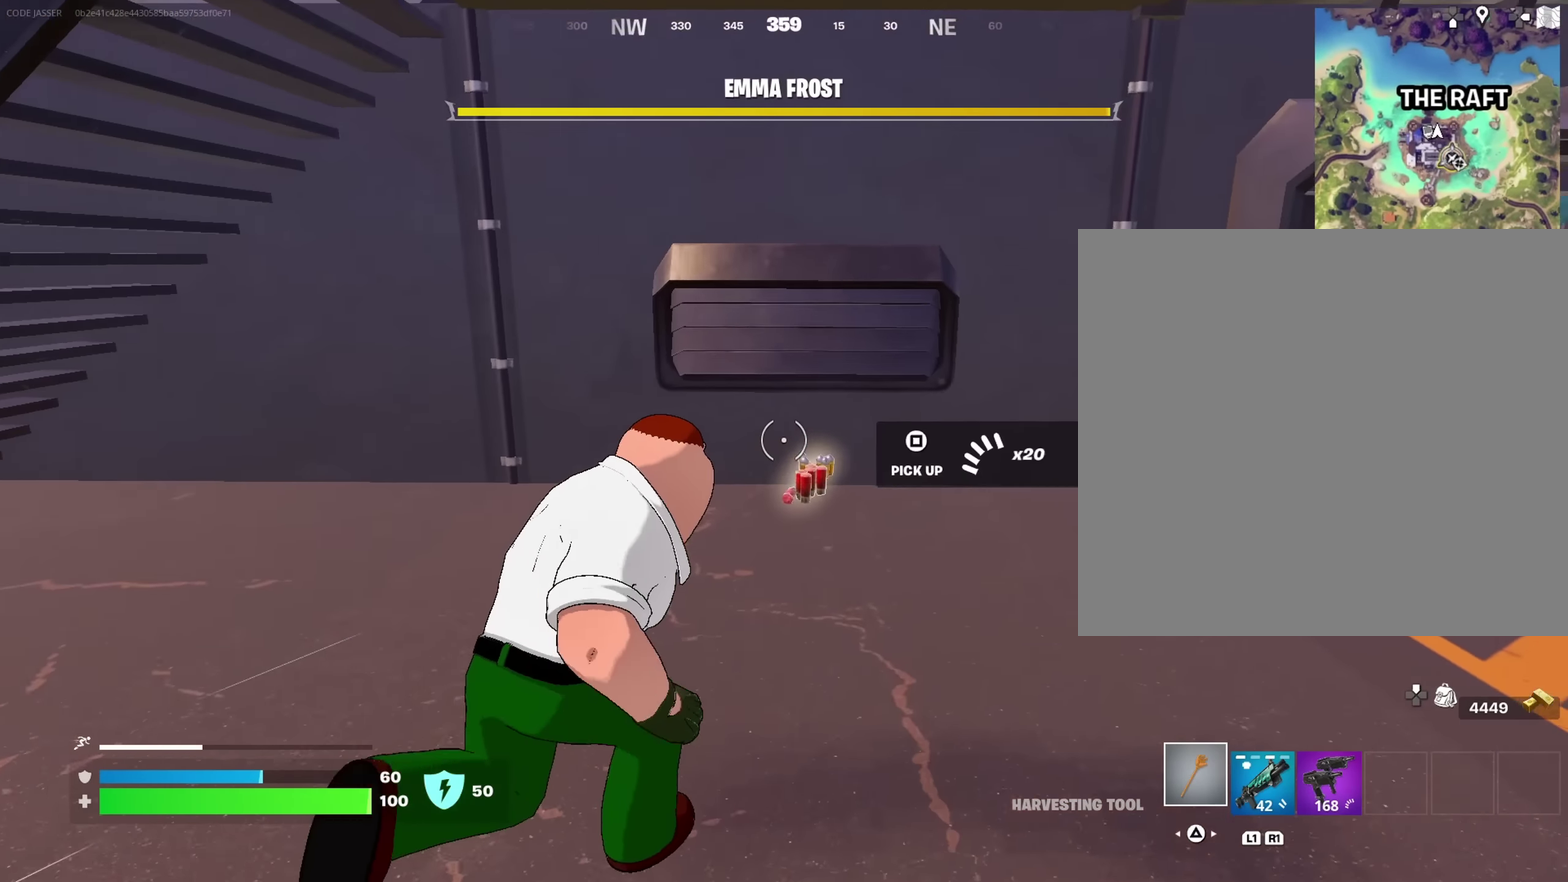
{"dt_ms": 250, "buttons": [], "left_stick": "up", "right_stick": "left", "events": [[234, "left_stick", "up"]]}
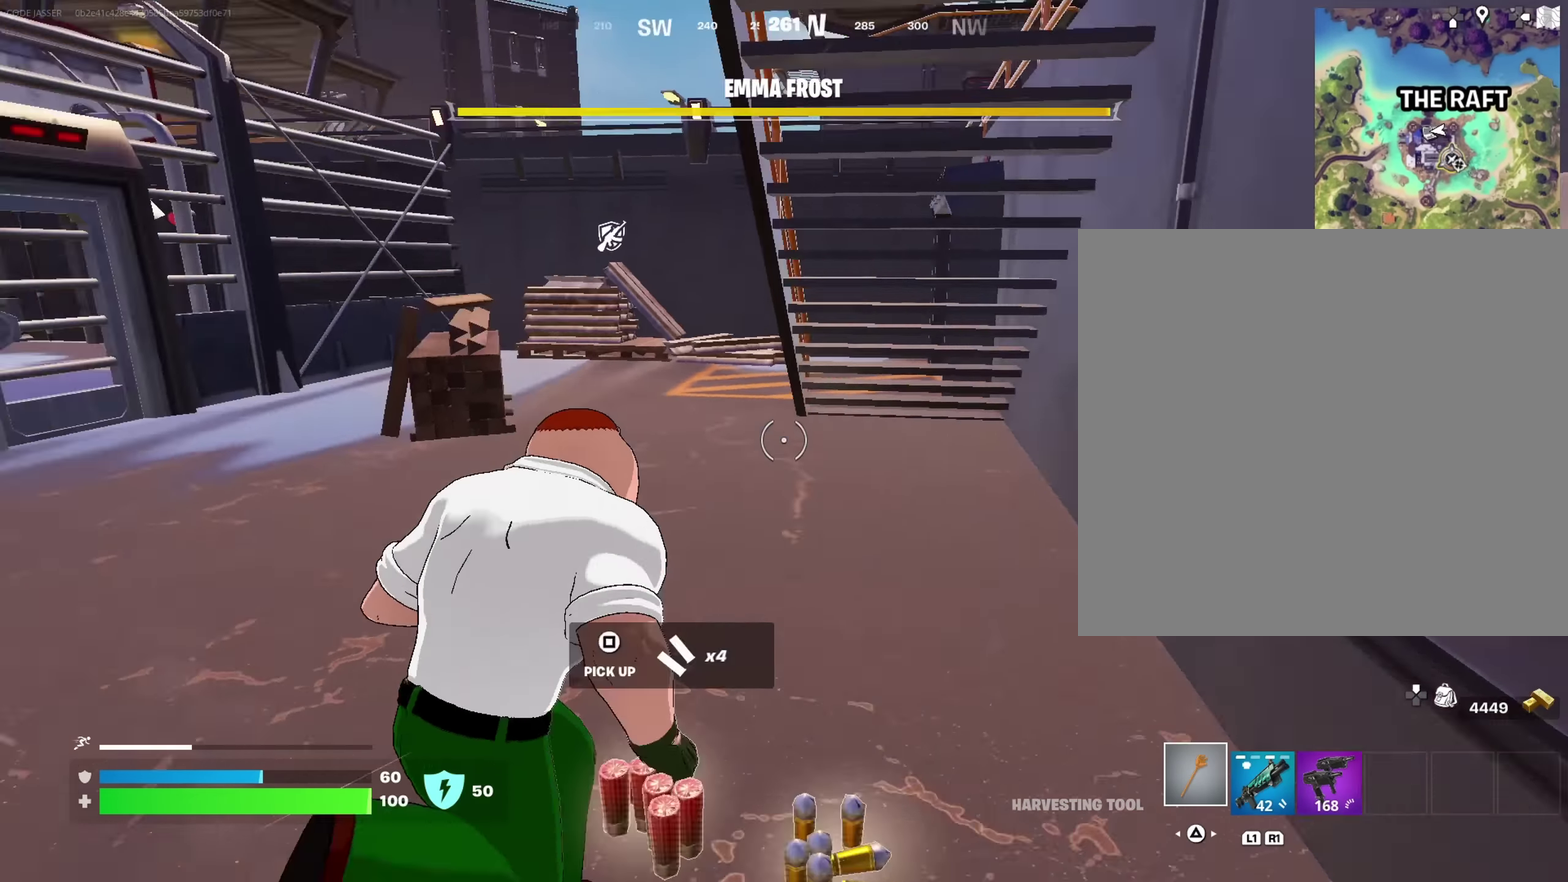
{"dt_ms": 750, "buttons": [], "left_stick": "up", "right_stick": "center", "events": [[50, "left_stick", "up-left"], [100, "right_stick", "center"], [167, "right_stick", "right"], [250, "right_stick", "center"], [350, "left_stick", "up"], [450, "left_stick", "up-right"], [584, "left_stick", "up"], [667, "right_stick", "up-right"], [717, "right_stick", "center"]]}
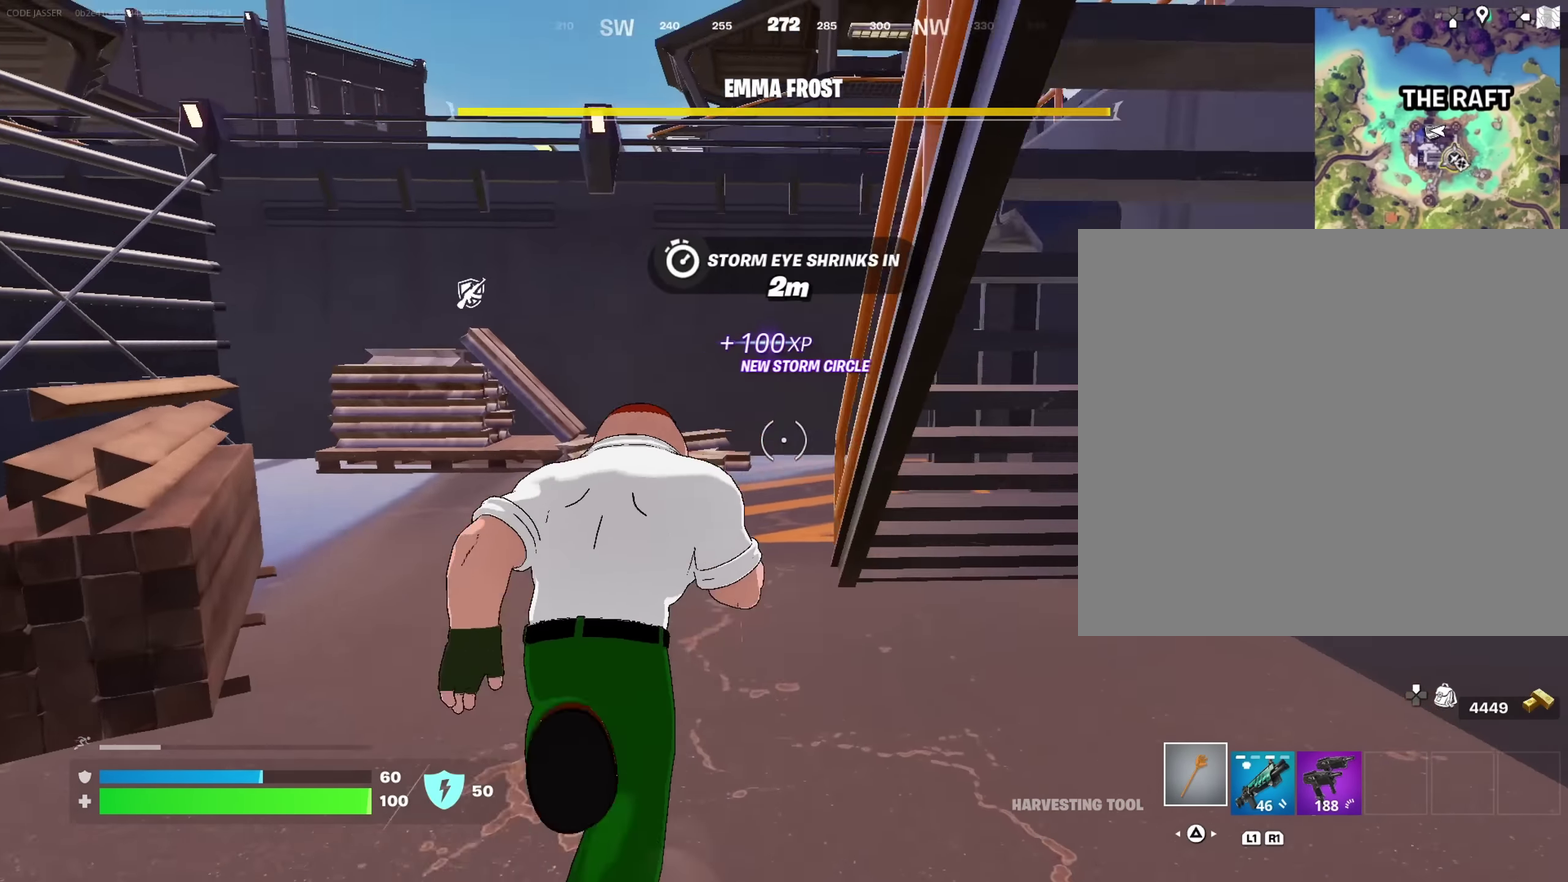
{"dt_ms": 250, "buttons": [], "left_stick": "up-left", "right_stick": "right"}
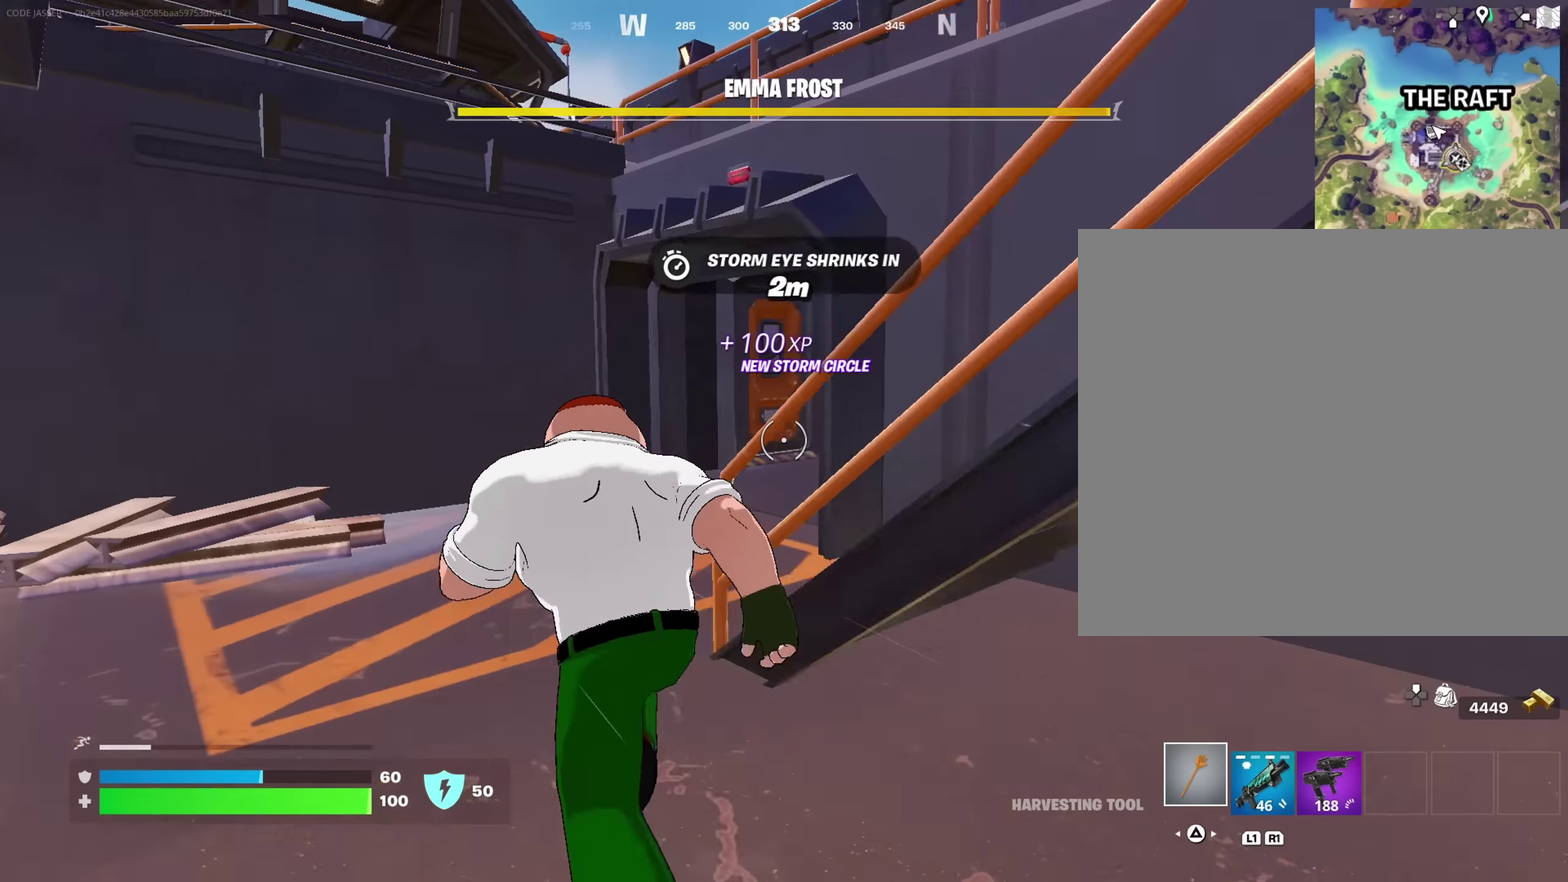
{"dt_ms": 650, "buttons": [], "left_stick": "up-left", "right_stick": "center"}
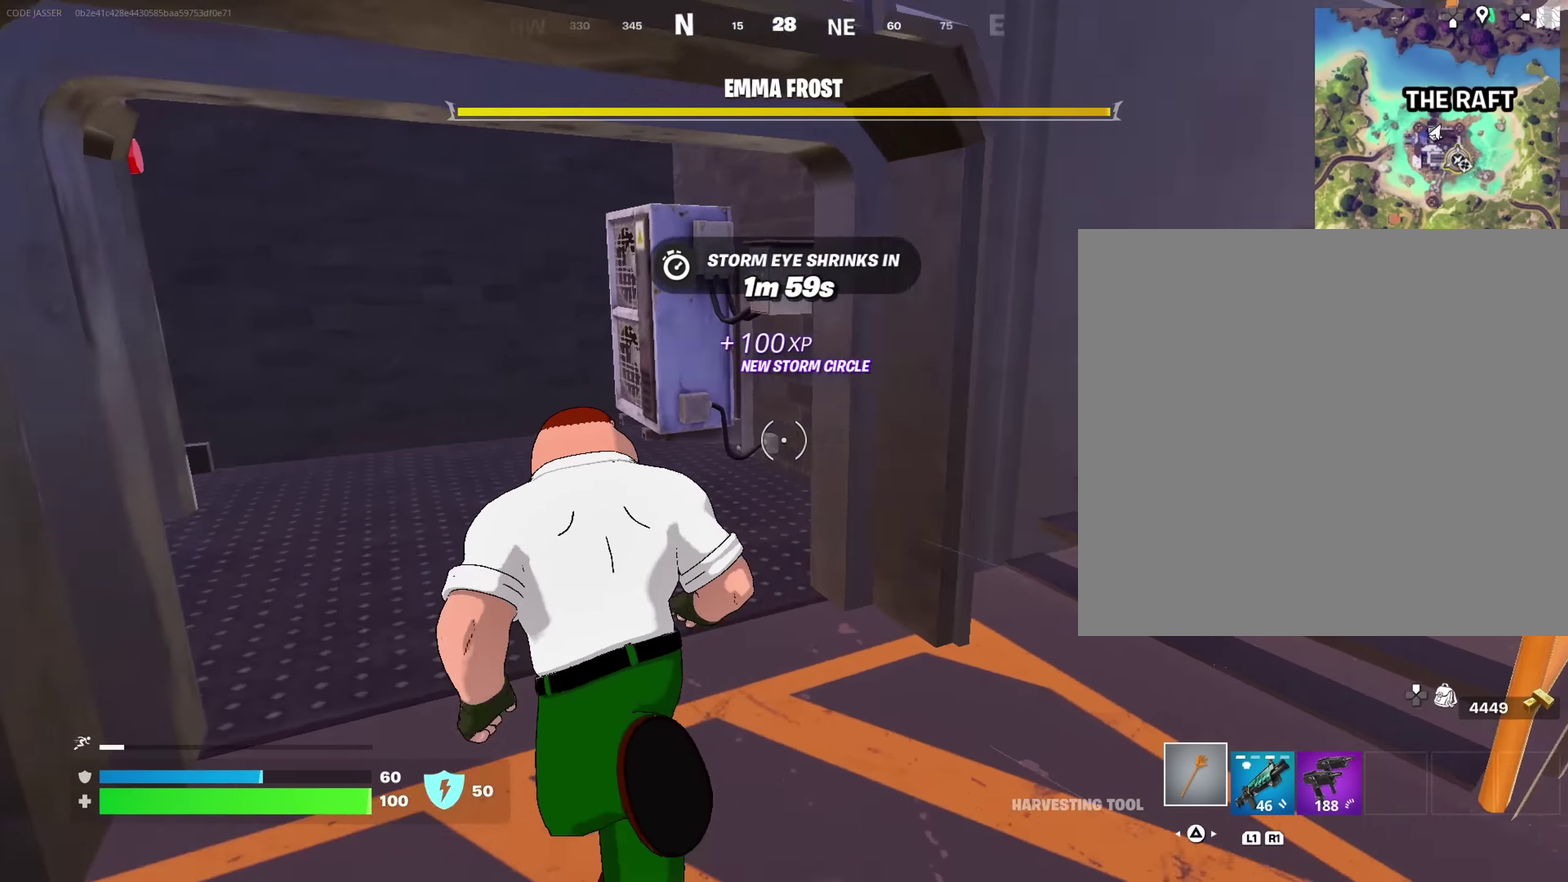
{"dt_ms": 350, "buttons": [], "left_stick": "up-right", "right_stick": "left", "events": [[84, "right_stick", "left"], [100, "left_stick", "up"], [167, "left_stick", "up-right"], [234, "right_stick", "center"], [350, "right_stick", "left"]]}
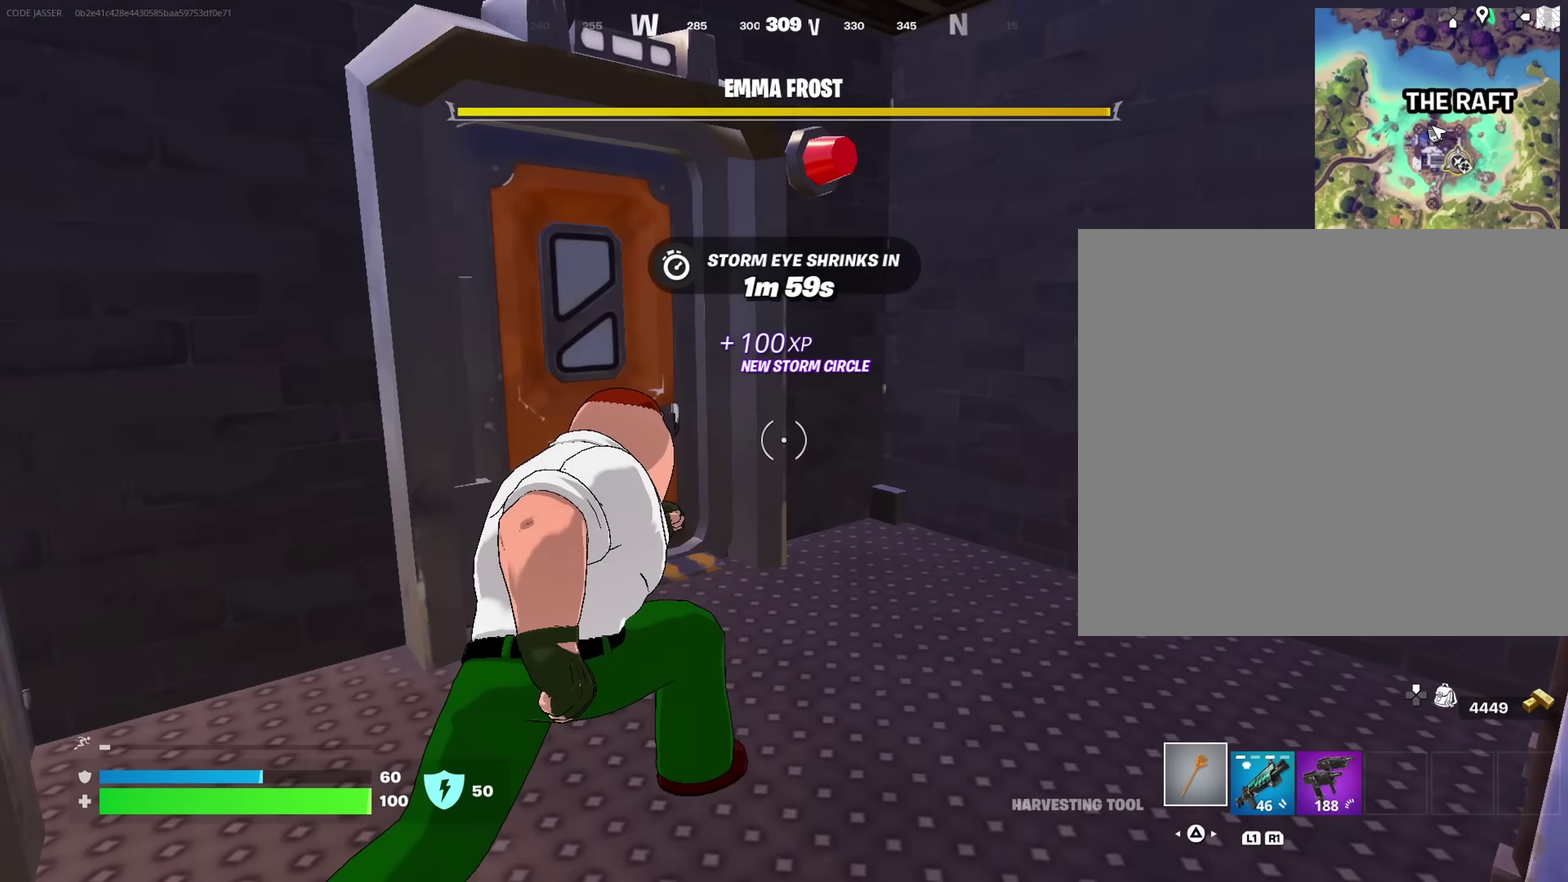
{"dt_ms": 650, "buttons": [], "left_stick": "up-left", "right_stick": "center", "events": [[50, "left_stick", "up"], [50, "right_stick", "center"], [150, "left_stick", "up-left"], [234, "right_stick", "left"], [300, "right_stick", "center"]]}
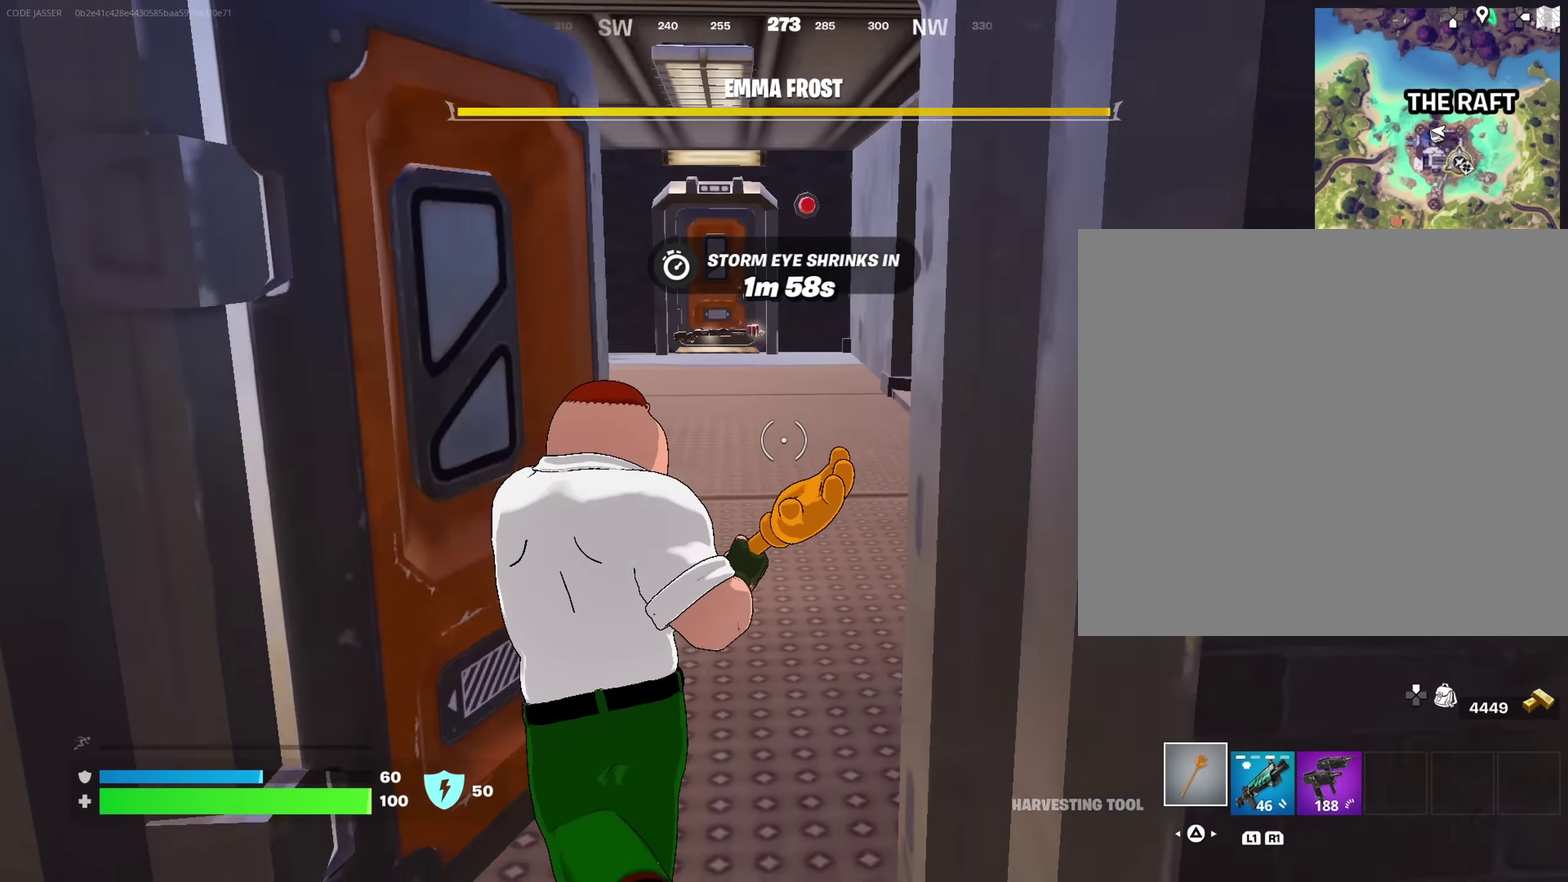
{"dt_ms": 350, "buttons": [], "left_stick": "up", "right_stick": "center", "events": [[100, "left_stick", "up"]]}
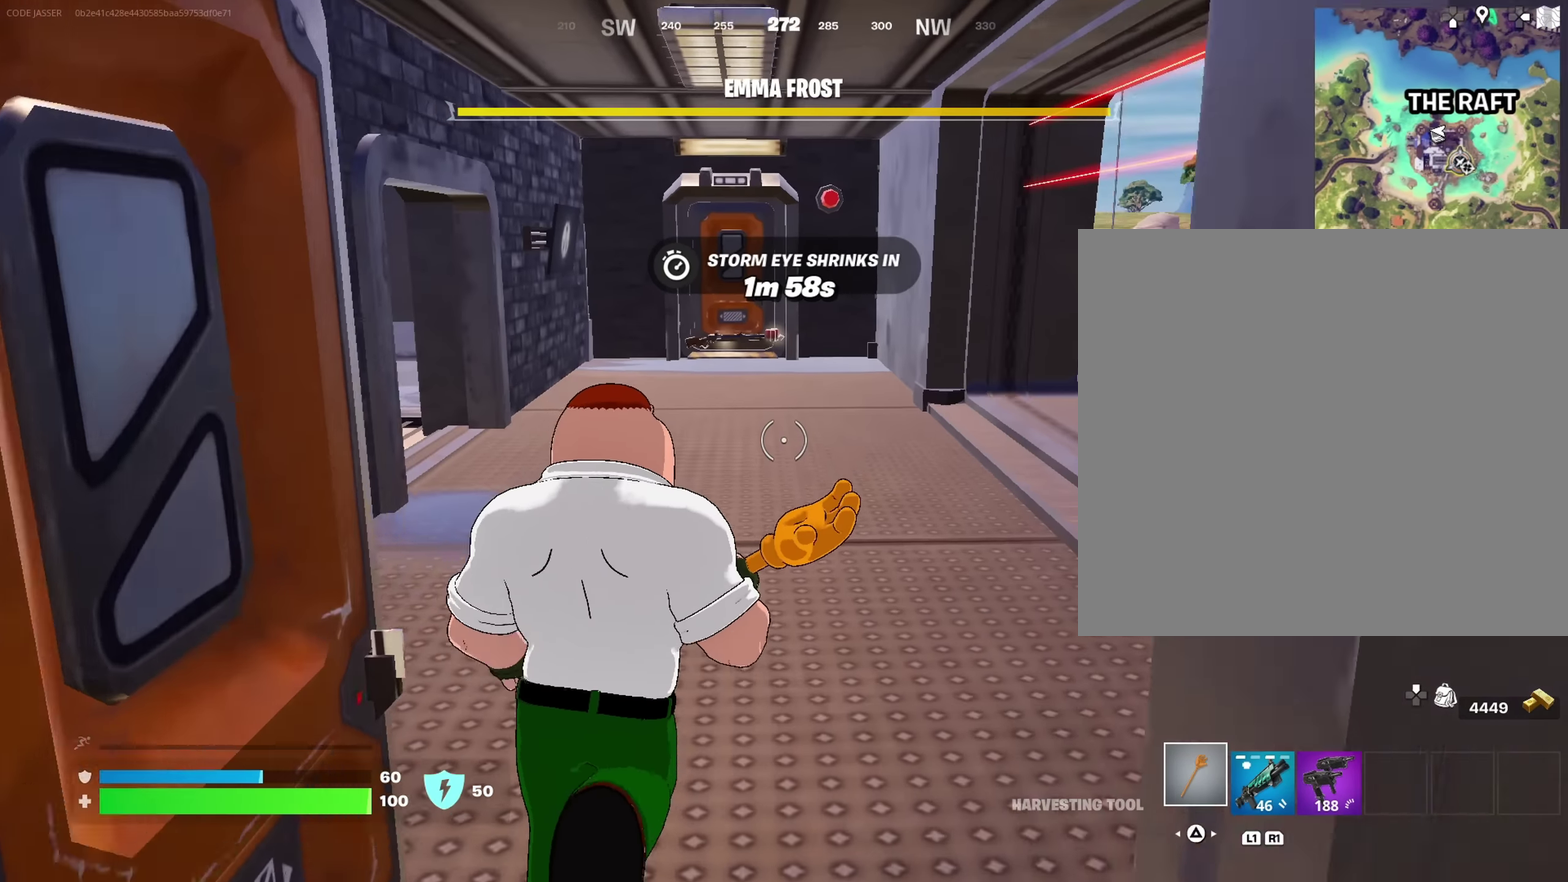
{"dt_ms": 650, "buttons": [], "left_stick": "up-left", "right_stick": "left"}
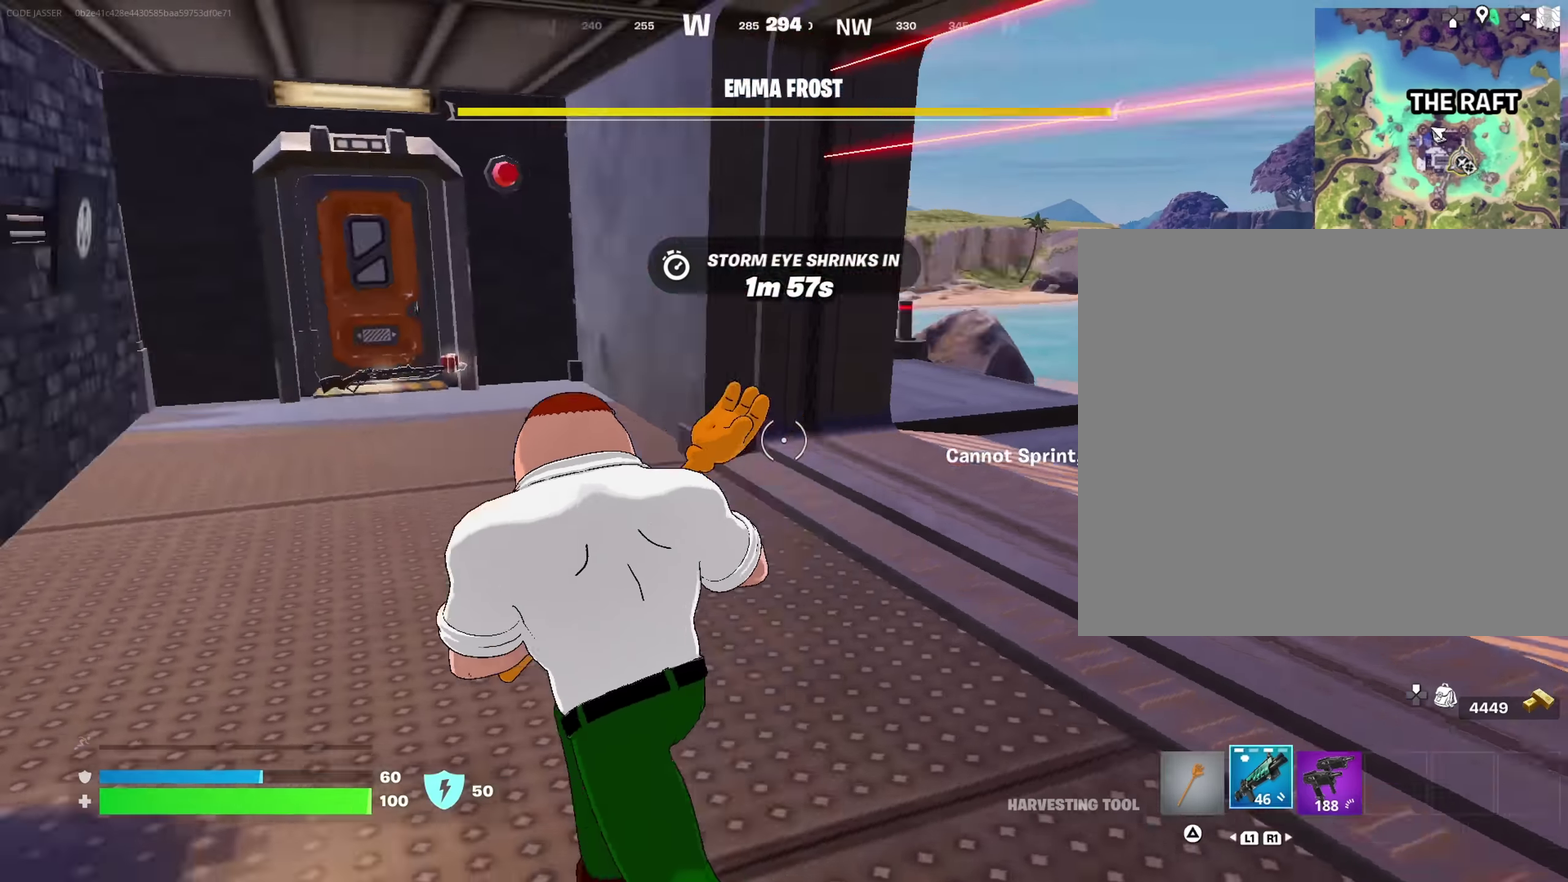
{"dt_ms": 350, "buttons": [], "left_stick": "up", "right_stick": "center", "events": [[50, "left_stick", "up"], [267, "right_stick", "center"]]}
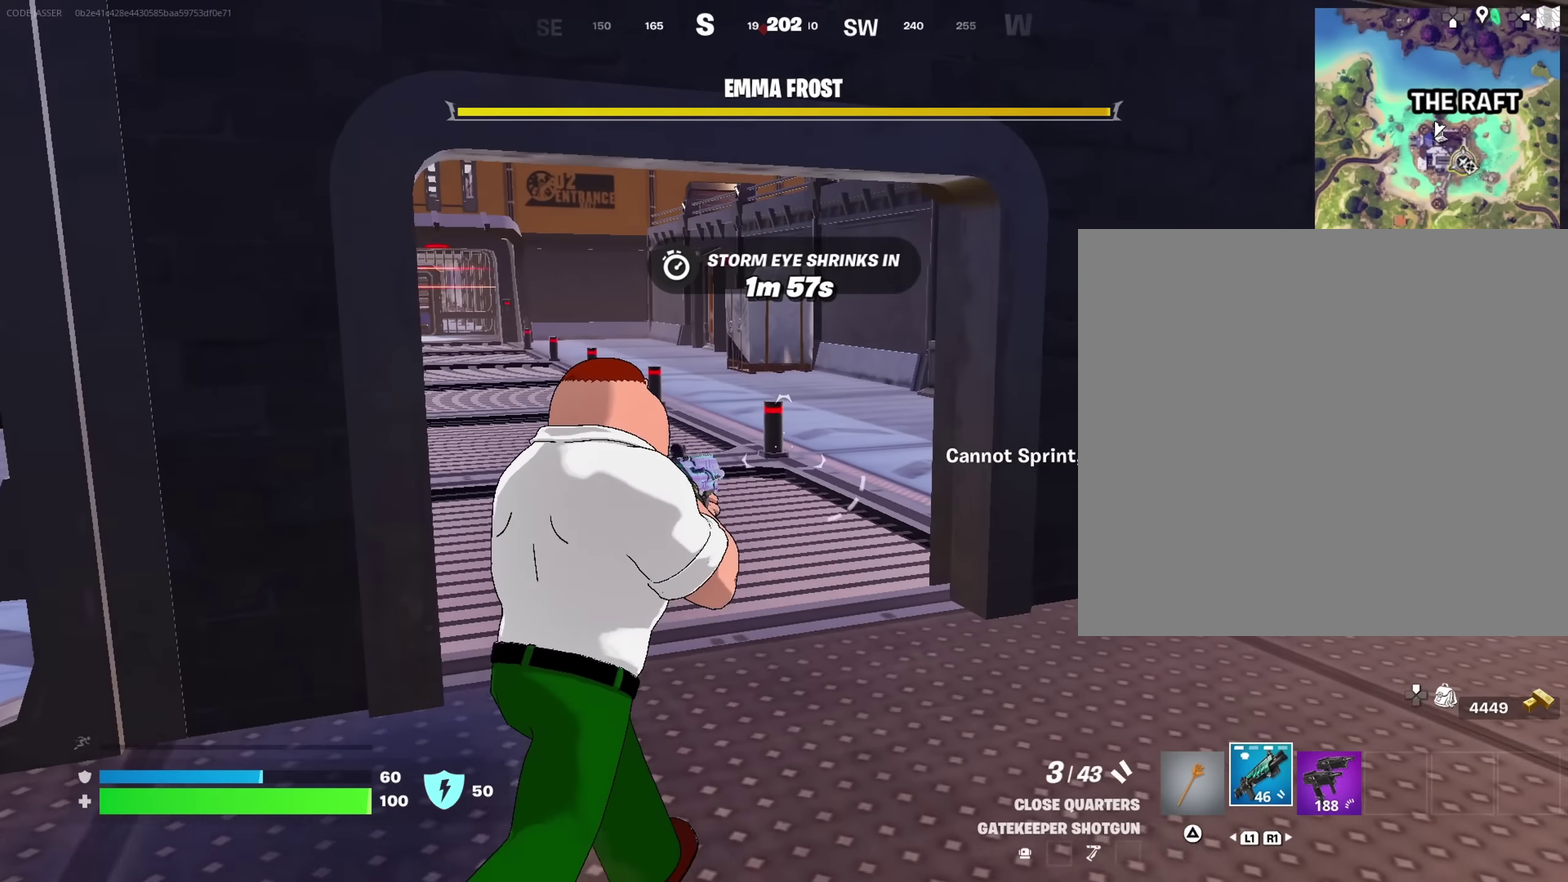
{"dt_ms": 650, "buttons": [], "left_stick": "up", "right_stick": "center", "events": [[200, "right_stick", "left"], [334, "right_stick", "center"]]}
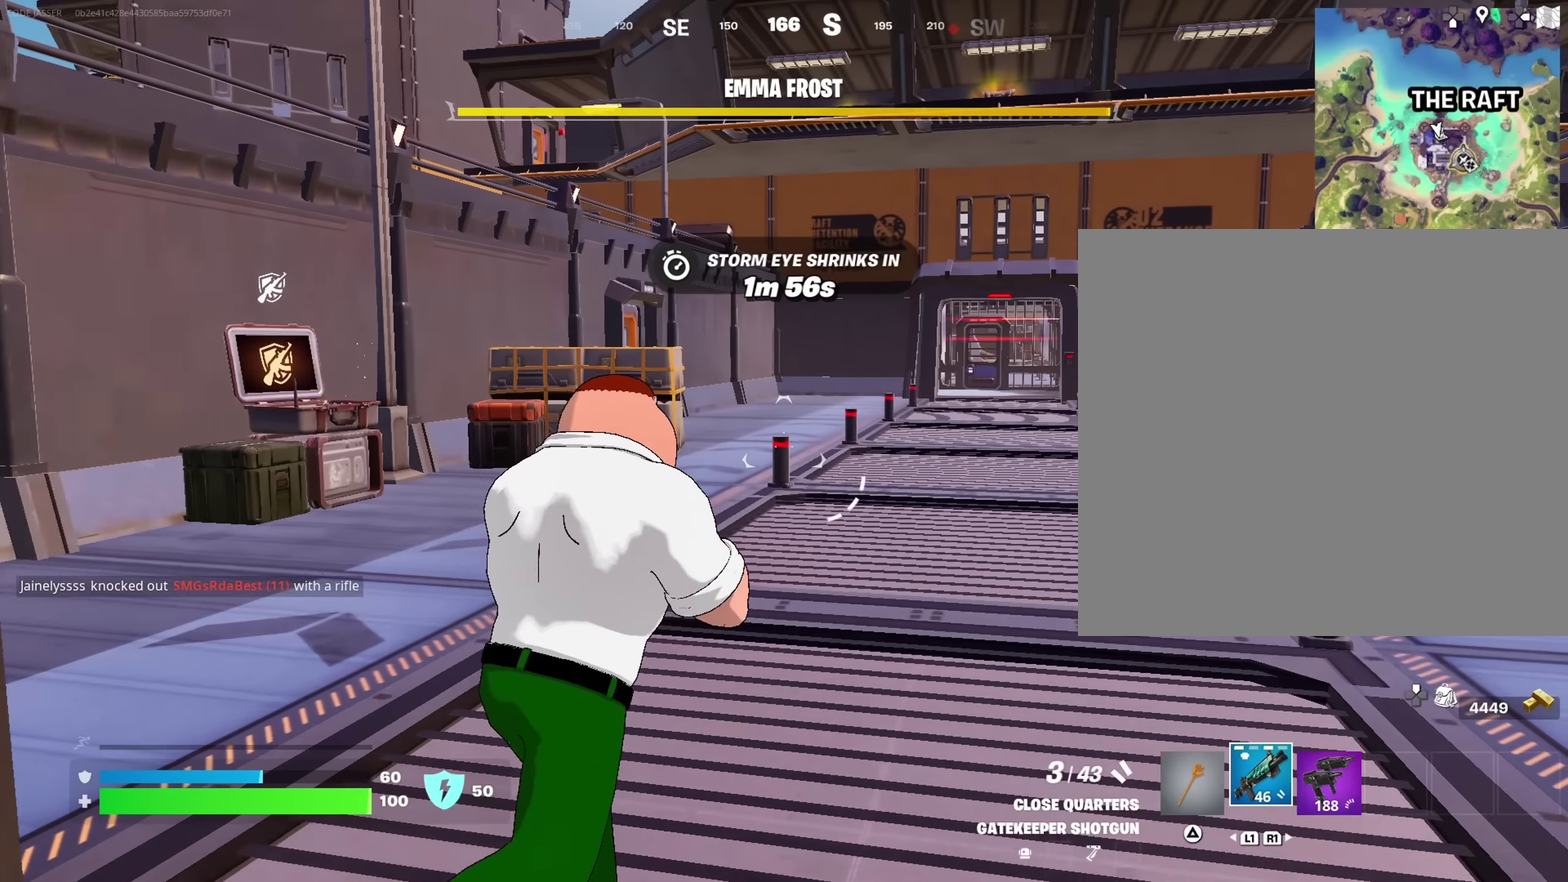
{"dt_ms": 350, "buttons": [], "left_stick": "up", "right_stick": "center", "events": []}
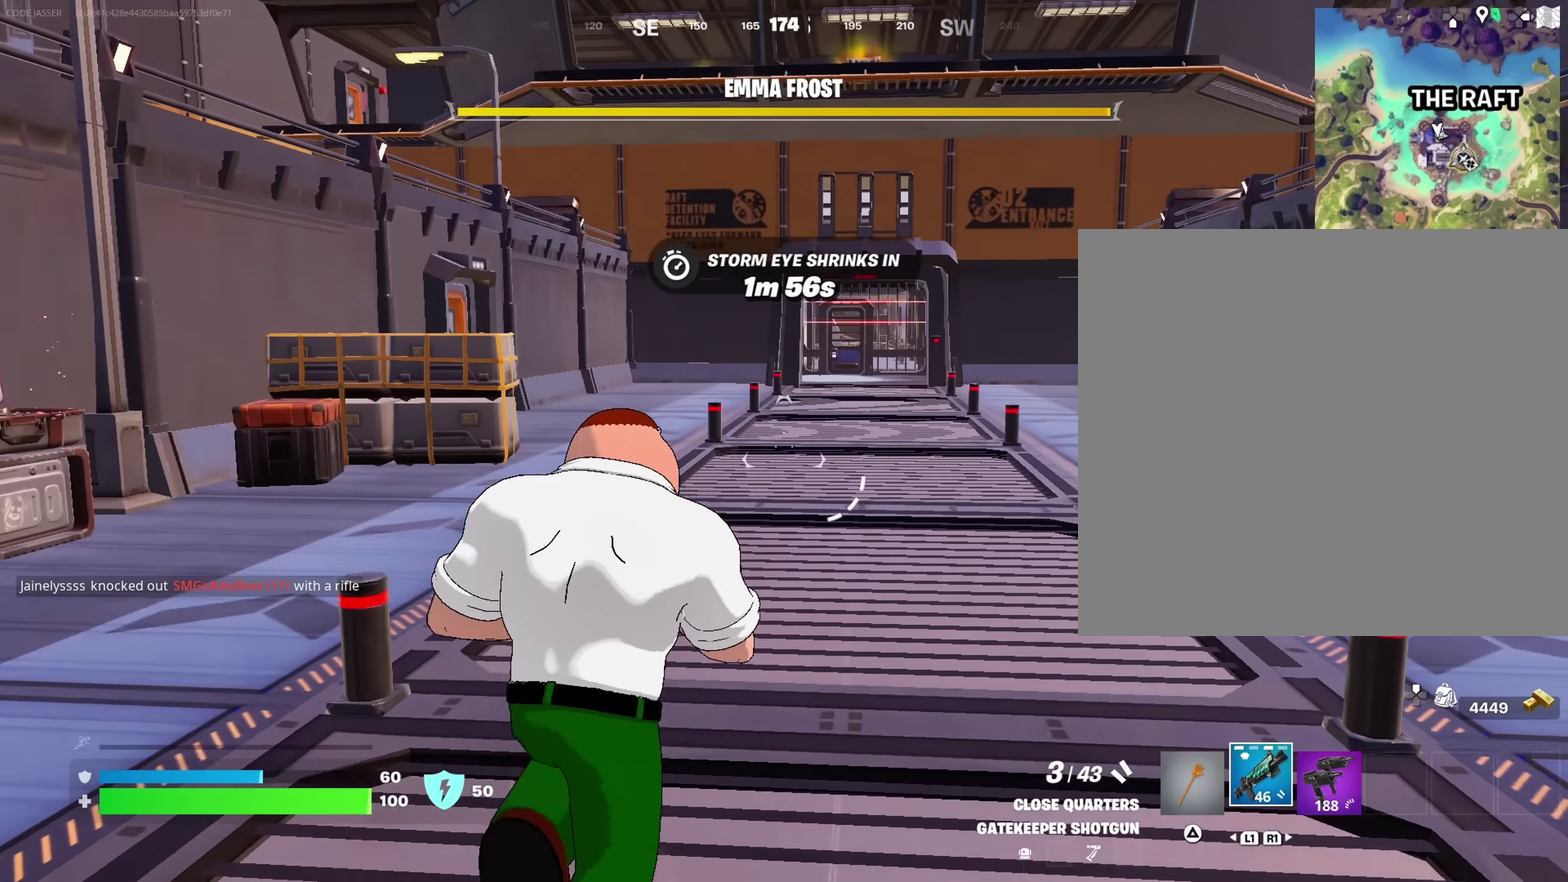
{"dt_ms": 550, "buttons": [], "left_stick": "up", "right_stick": "center", "events": [[267, "left_stick", "up-left"], [284, "right_stick", "left"], [417, "right_stick", "center"], [467, "left_stick", "up"]]}
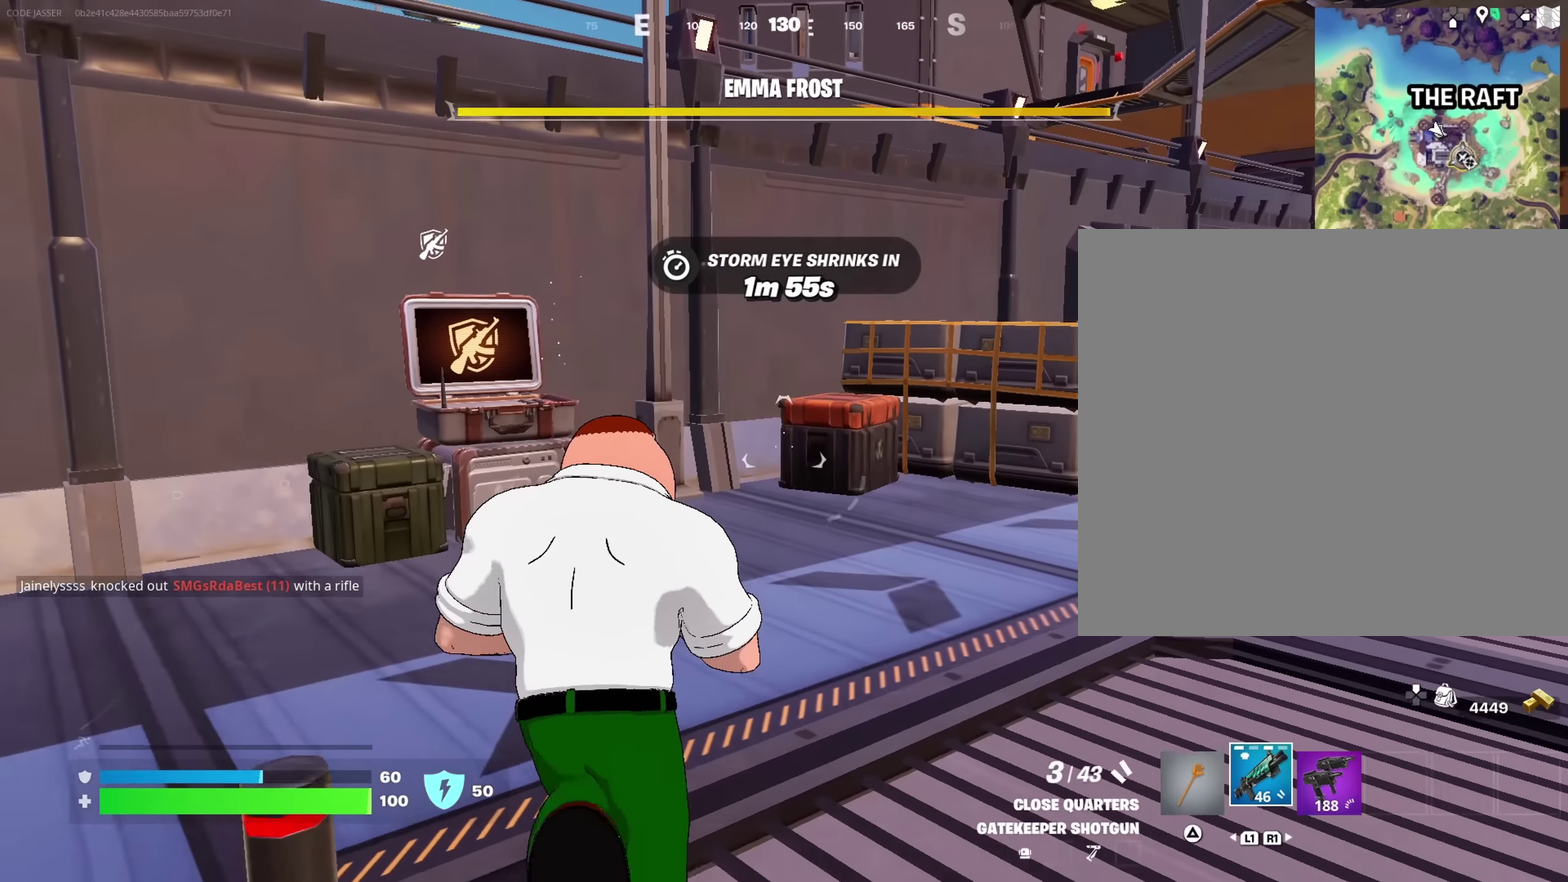
{"dt_ms": 450, "buttons": [], "left_stick": "up", "right_stick": "center", "events": [[217, "right_stick", "left"], [350, "right_stick", "center"]]}
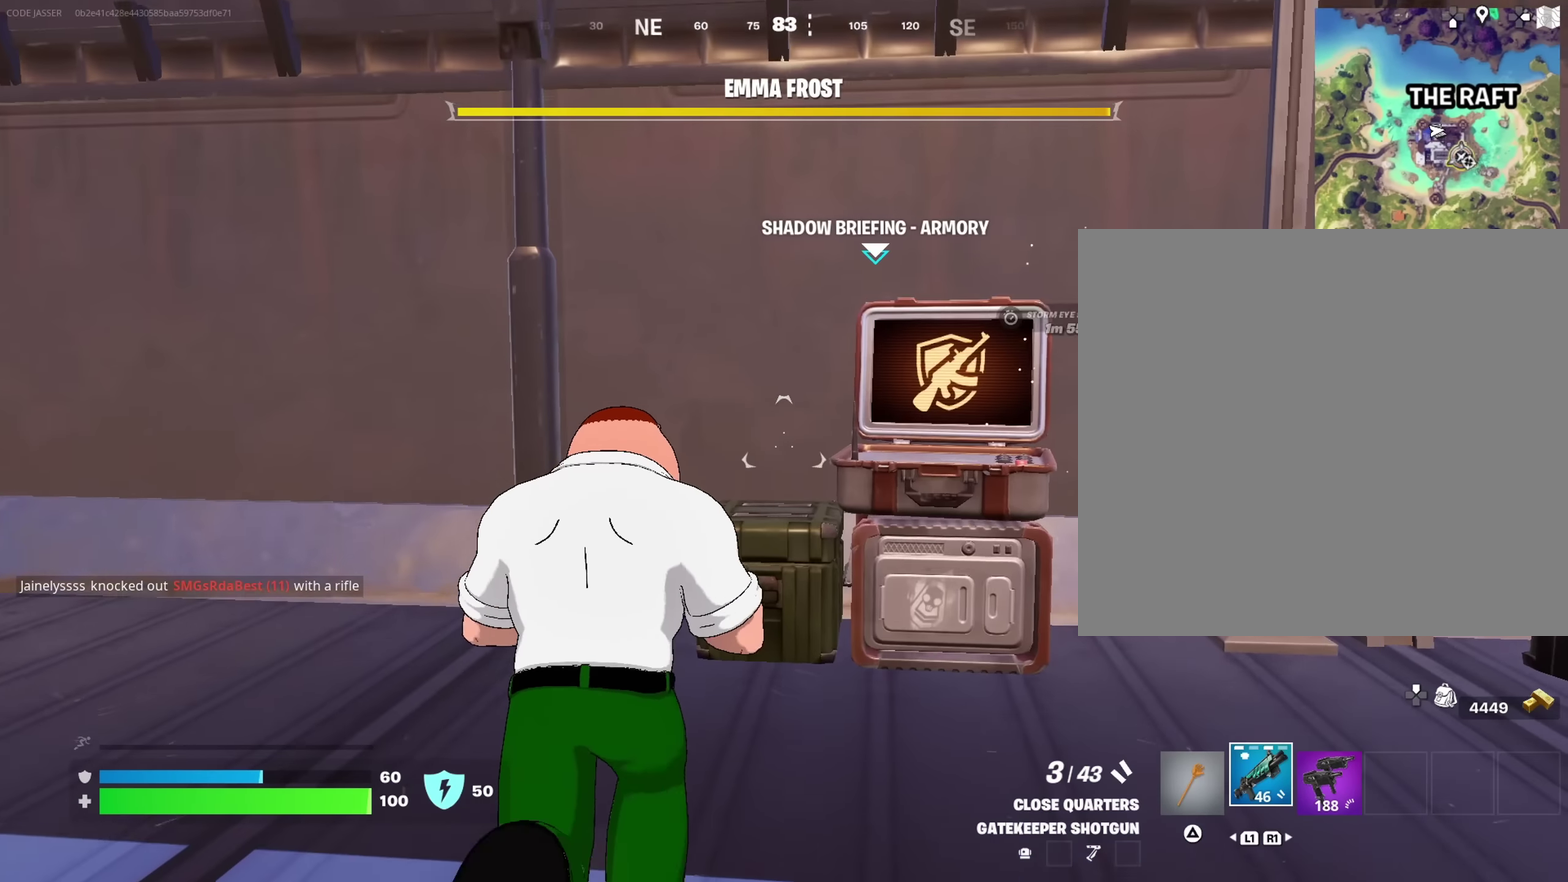
{"dt_ms": 650, "buttons": [], "left_stick": "center", "right_stick": "left", "events": [[67, "TRIANGLE", "down"], [134, "left_stick", "up-right"], [150, "TRIANGLE", "up"], [334, "SQUARE", "down"], [367, "left_stick", "center"], [400, "SQUARE", "up"], [600, "right_stick", "left"]]}
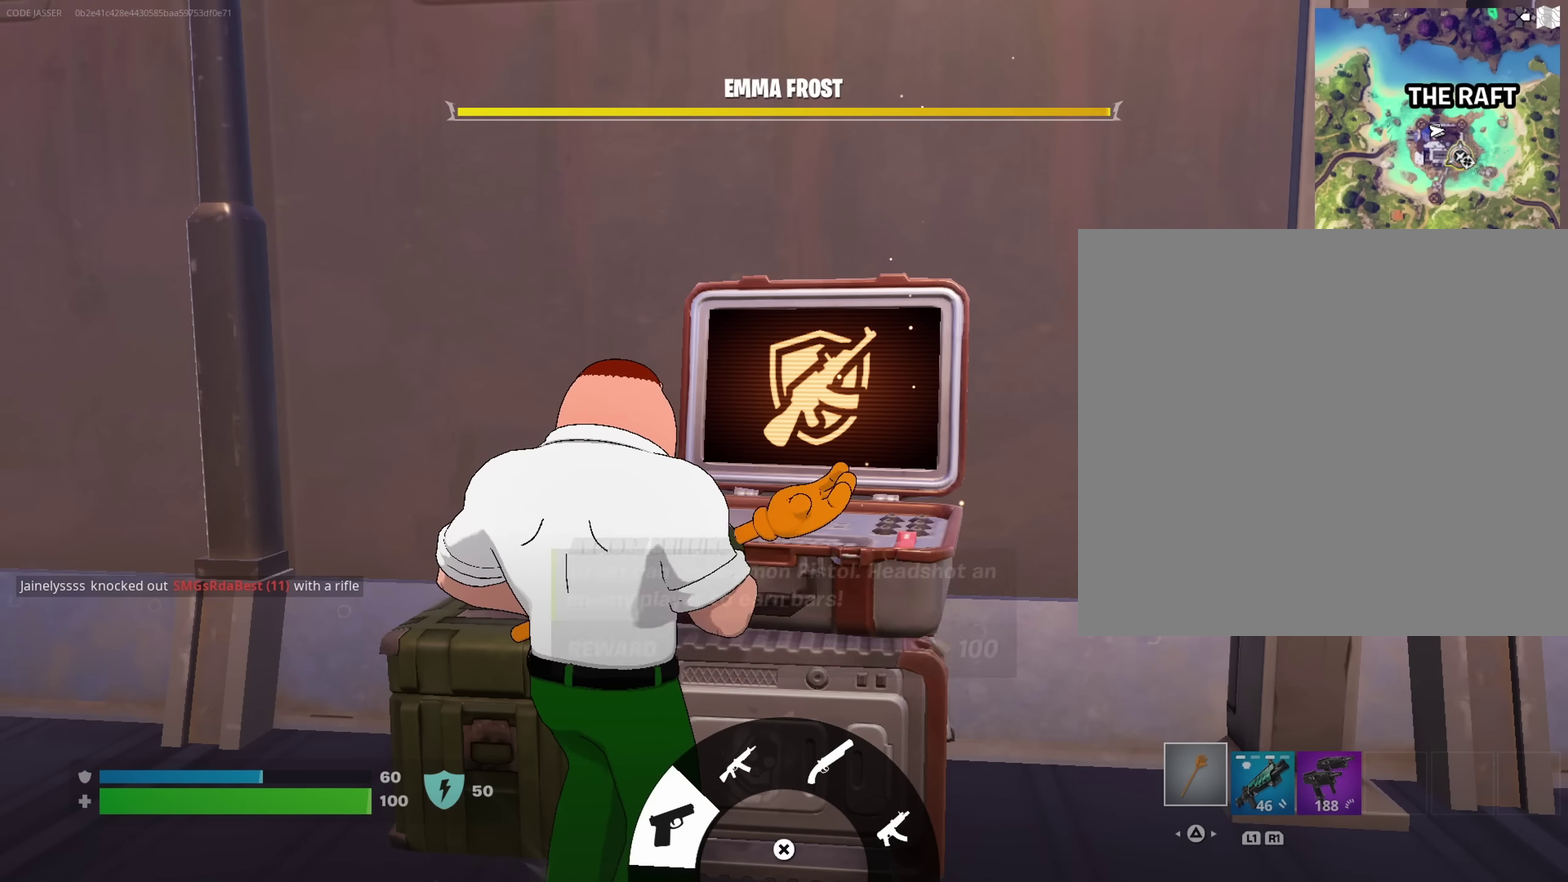
{"dt_ms": 350, "buttons": [], "left_stick": "center", "right_stick": "left", "events": []}
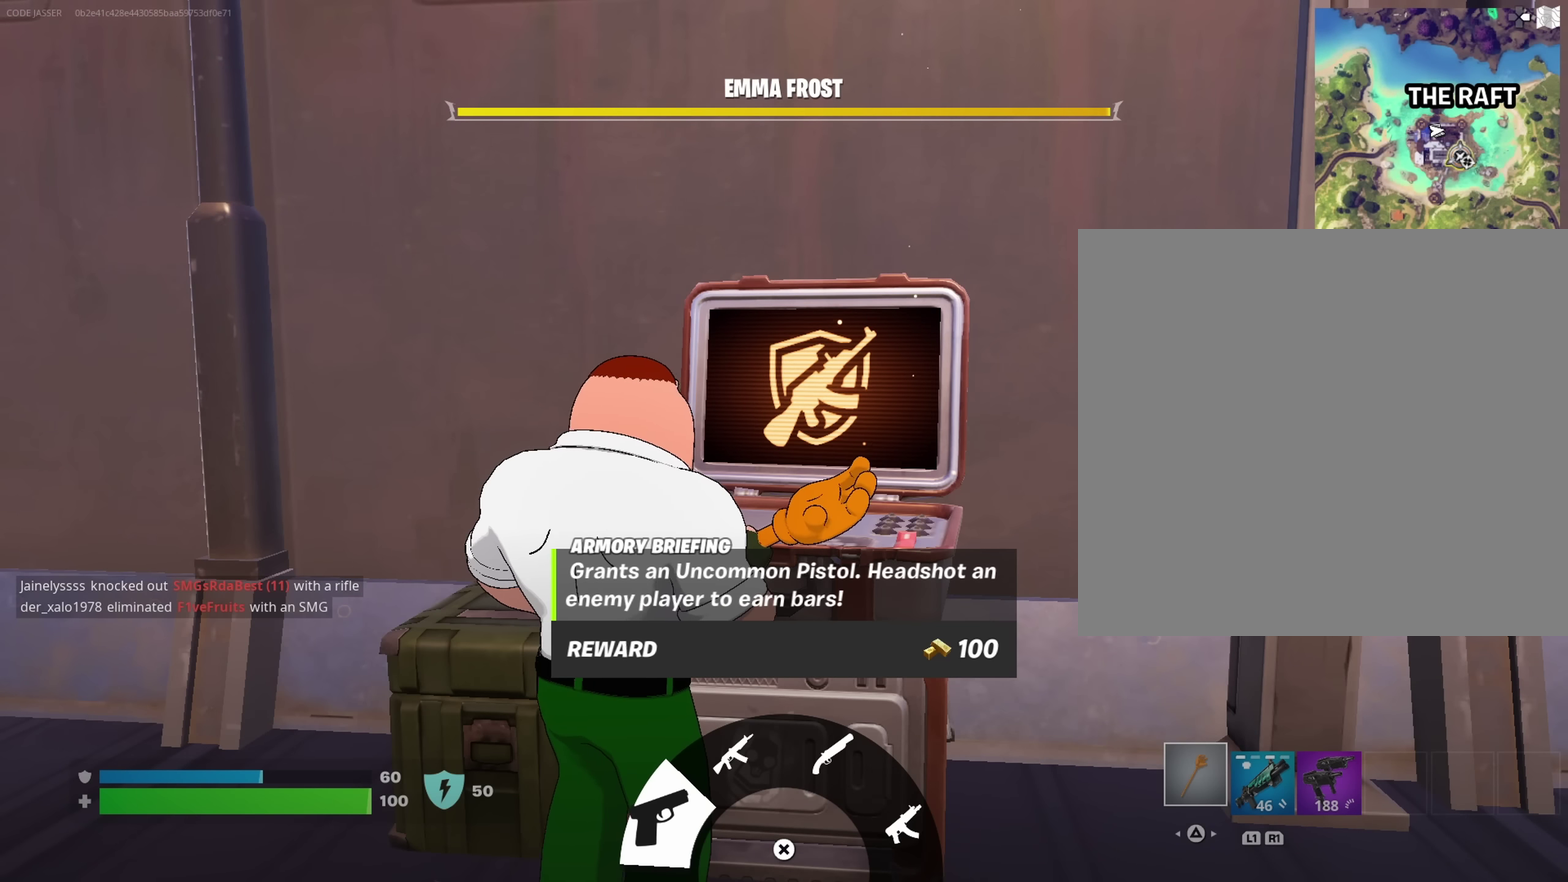
{"dt_ms": 500, "buttons": [], "left_stick": "center", "right_stick": "left", "events": []}